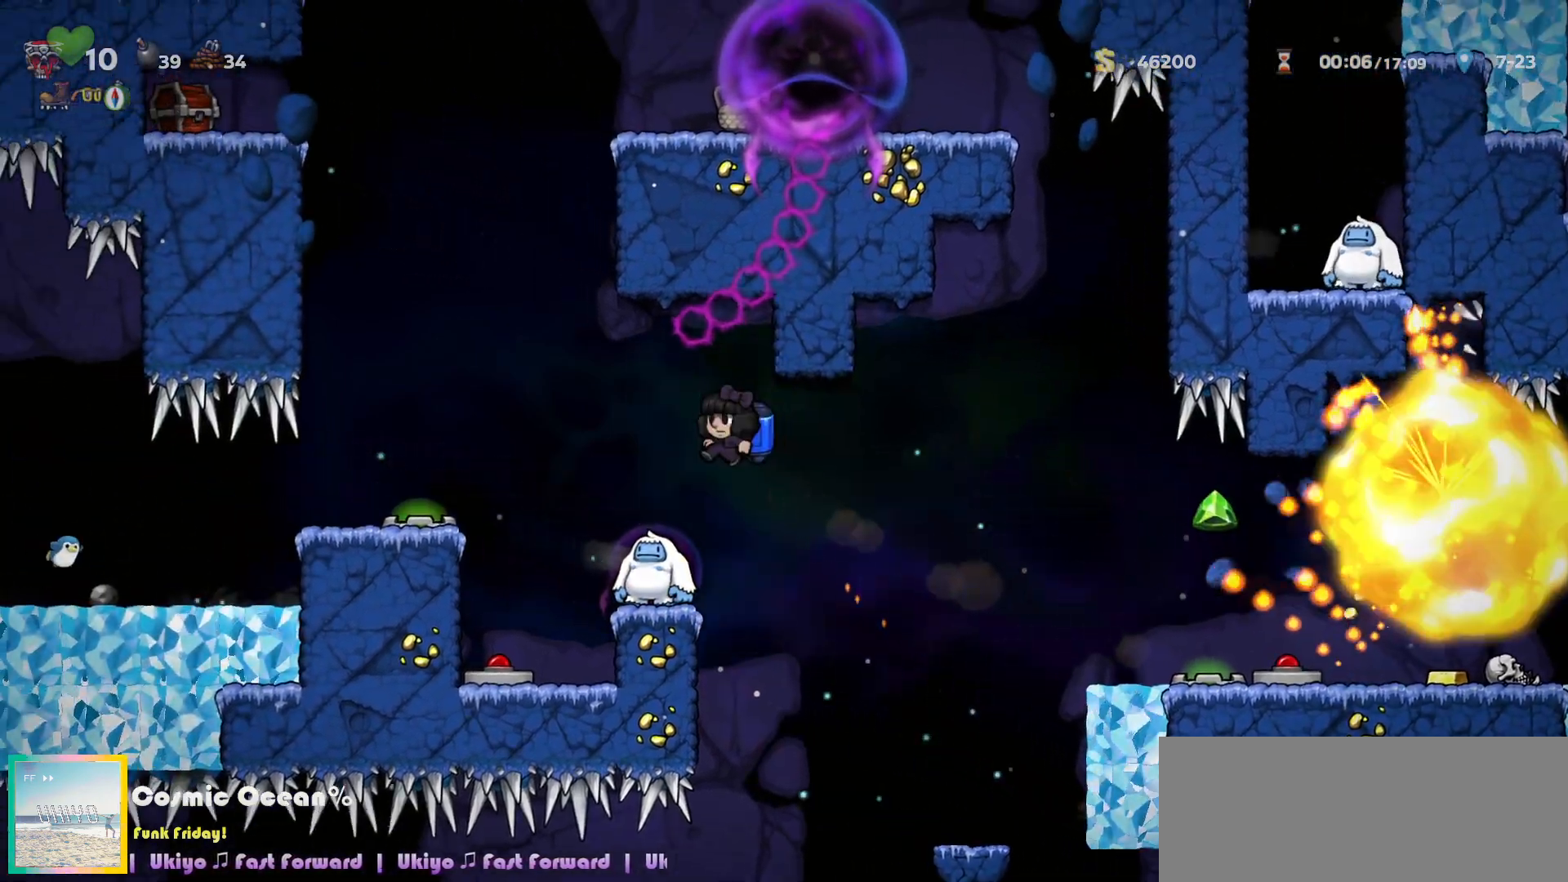
Gameplay with keyboard; each line is a JSON object with the keys held at the frame after it. "events" lists presses ("down") and releases ("up") of "a", "c", "ctrl", "d", "down", "f", "left", "right", "s", "shift", "space", "tab", "up", "v", "x" and "z" between this image and that frame as [ms after this image, input, new state], when the widget could be followed in between. No other keys are recorded. Mouse input is not recorded.
{"keys": []}
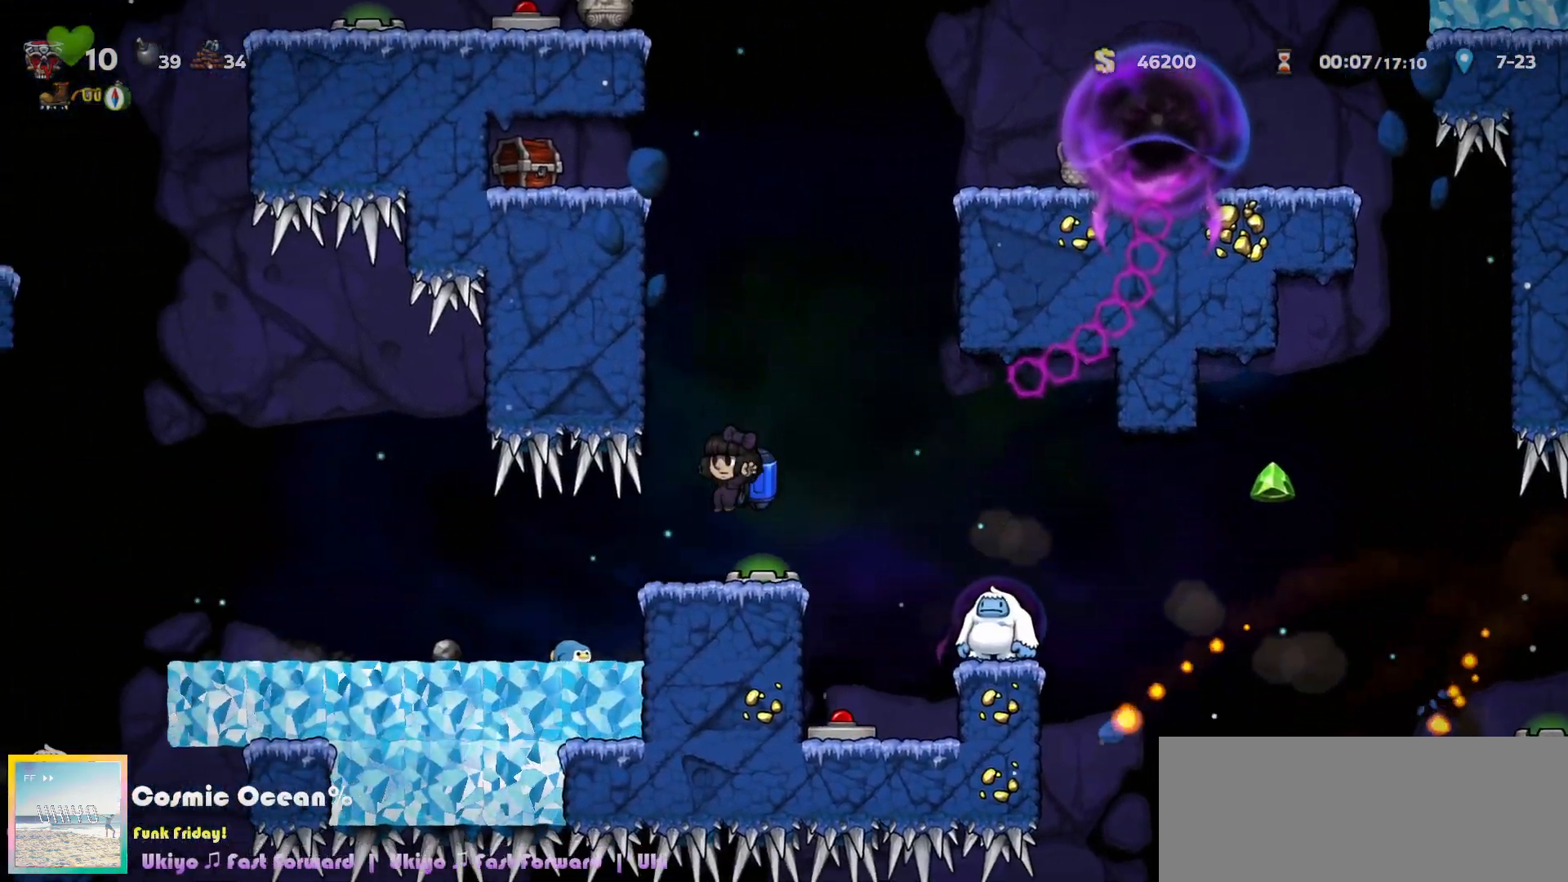
{"keys": ["left"], "events": [[50, "left", "down"]]}
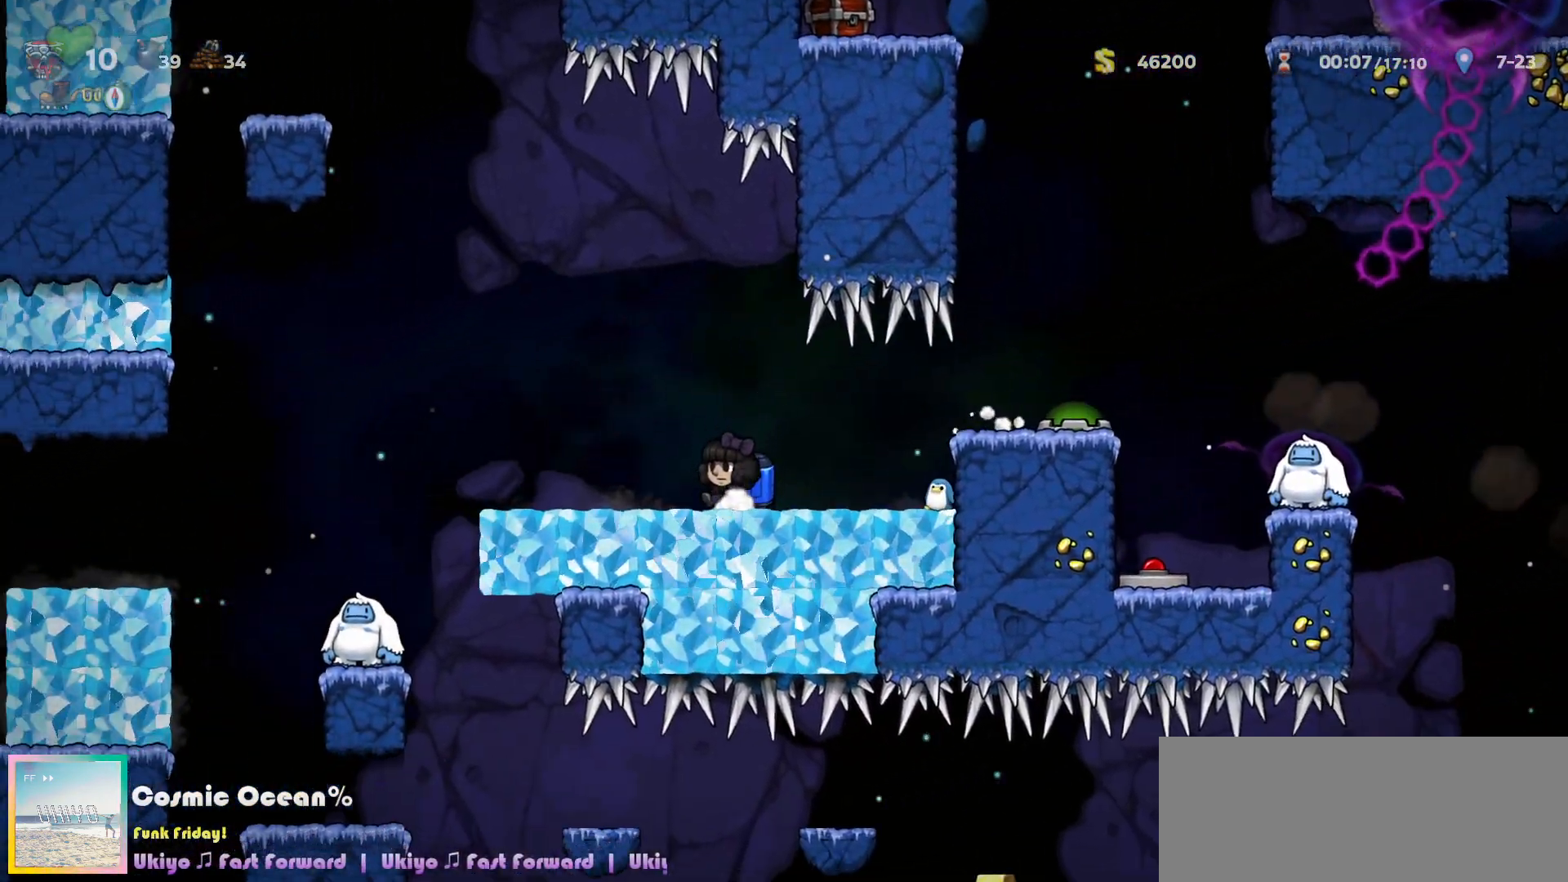
{"keys": ["left"], "events": [[67, "c", "down"], [117, "c", "up"], [233, "c", "down"], [283, "c", "up"], [350, "c", "down"], [433, "c", "up"]]}
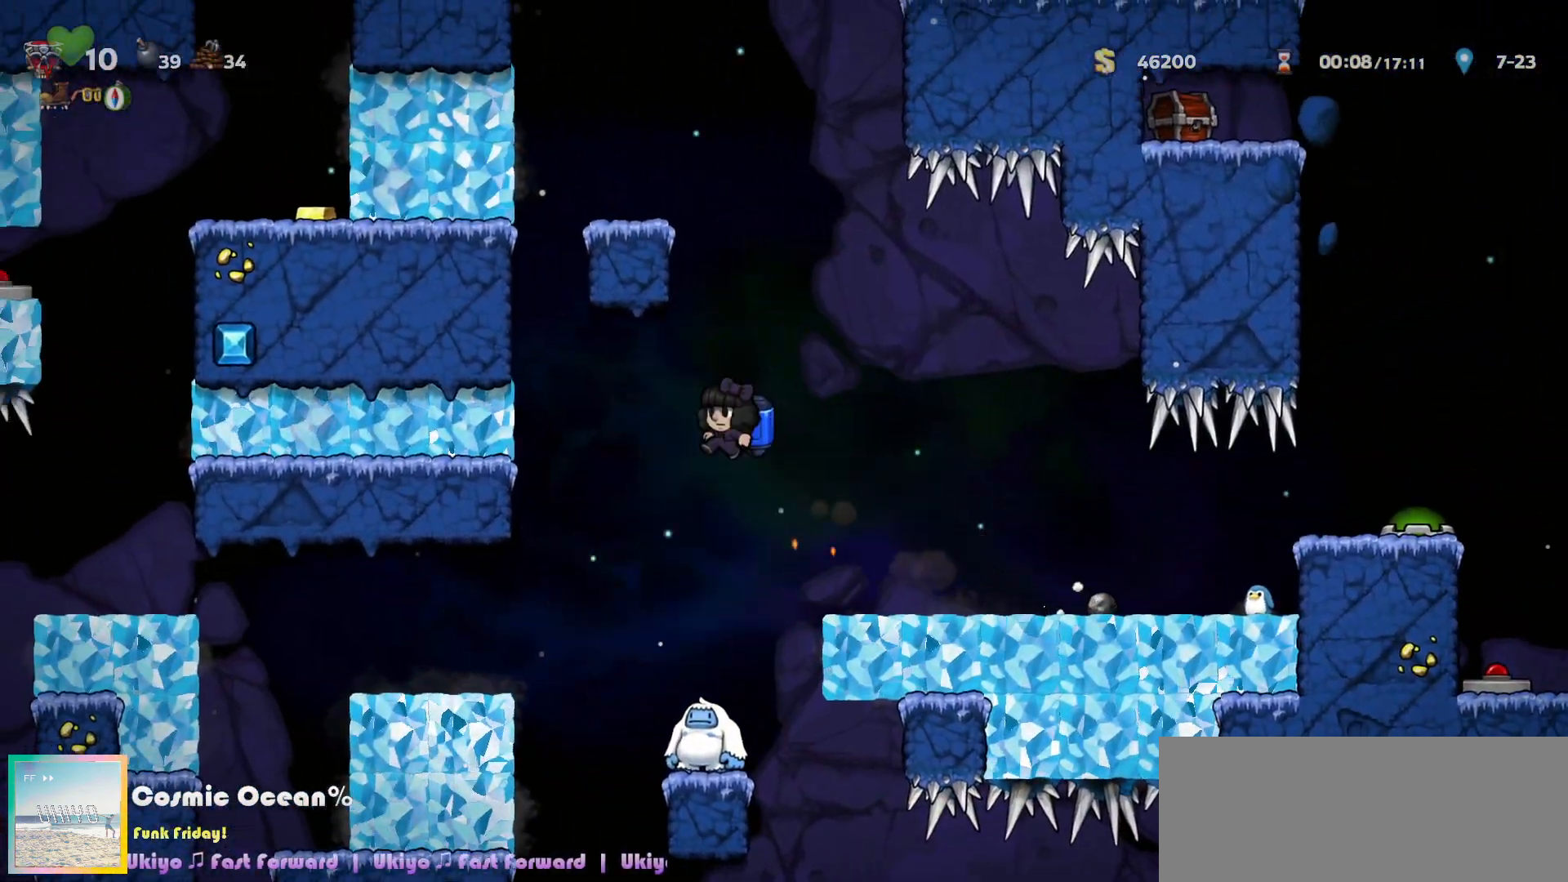
{"keys": ["left"], "events": [[100, "c", "down"], [117, "c", "up"], [183, "left", "up"], [500, "left", "down"]]}
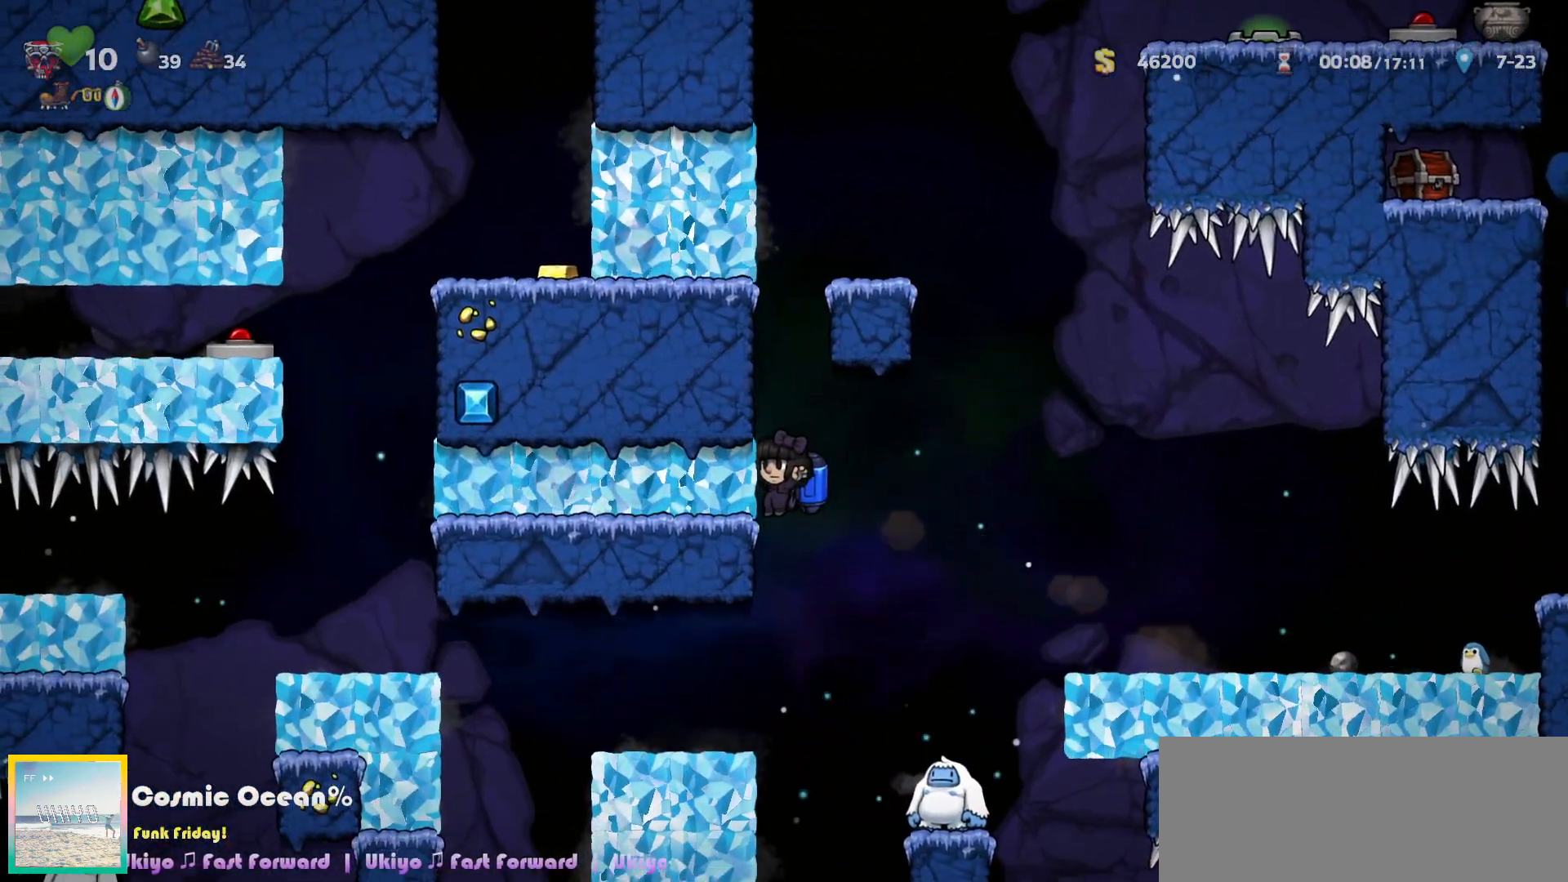
{"keys": ["left"], "events": [[367, "c", "down"], [433, "c", "up"]]}
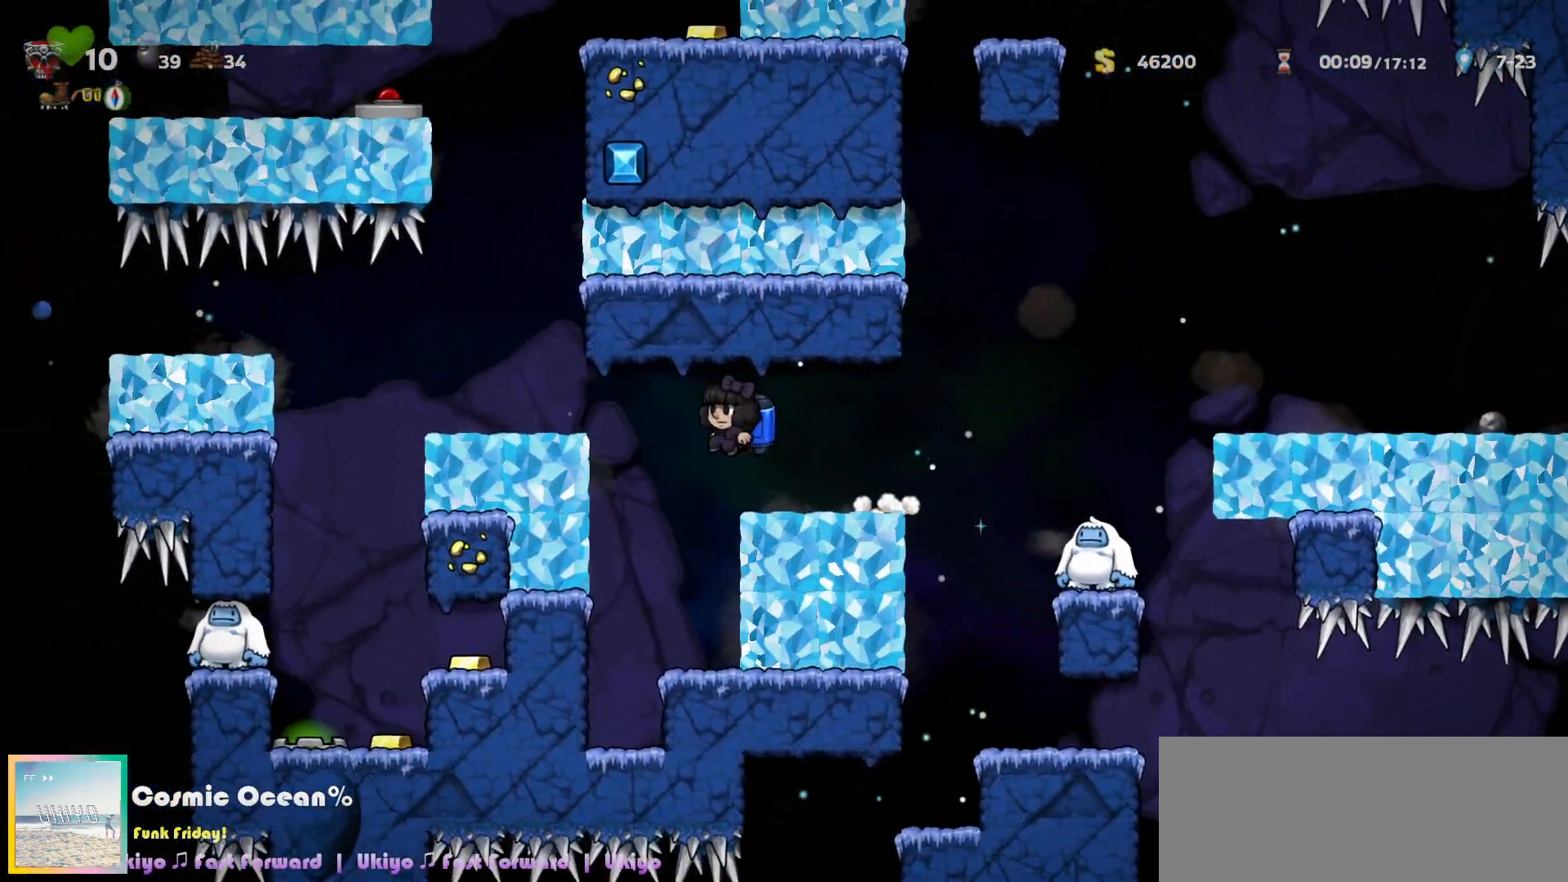
{"keys": ["c", "left"], "events": [[17, "c", "down"], [83, "c", "up"], [433, "c", "down"]]}
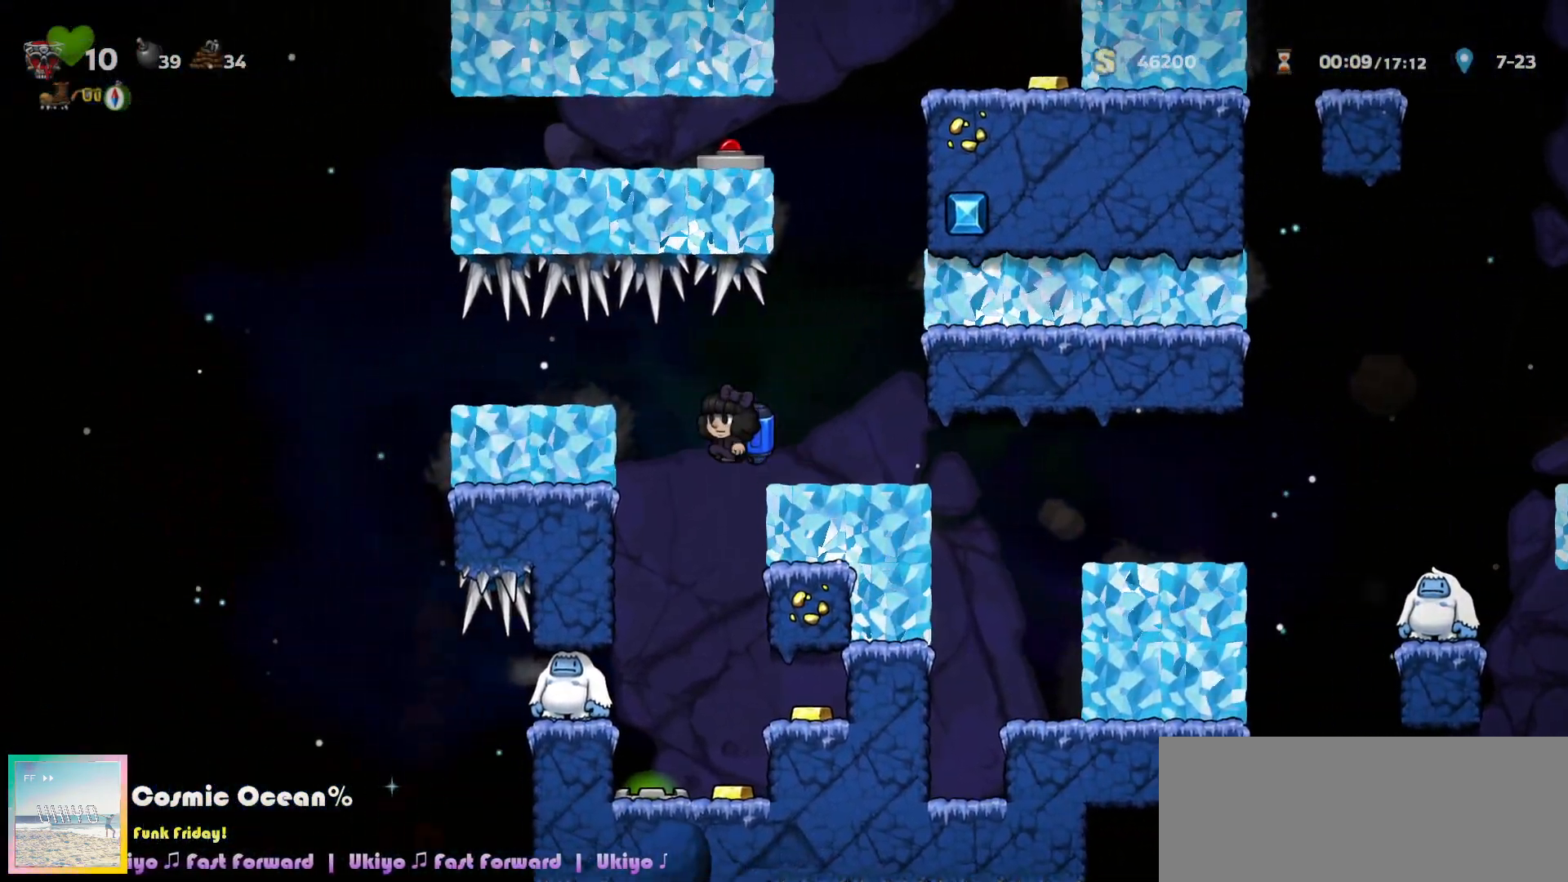
{"keys": ["left"], "events": [[33, "c", "up"], [350, "a", "down"], [417, "a", "up"]]}
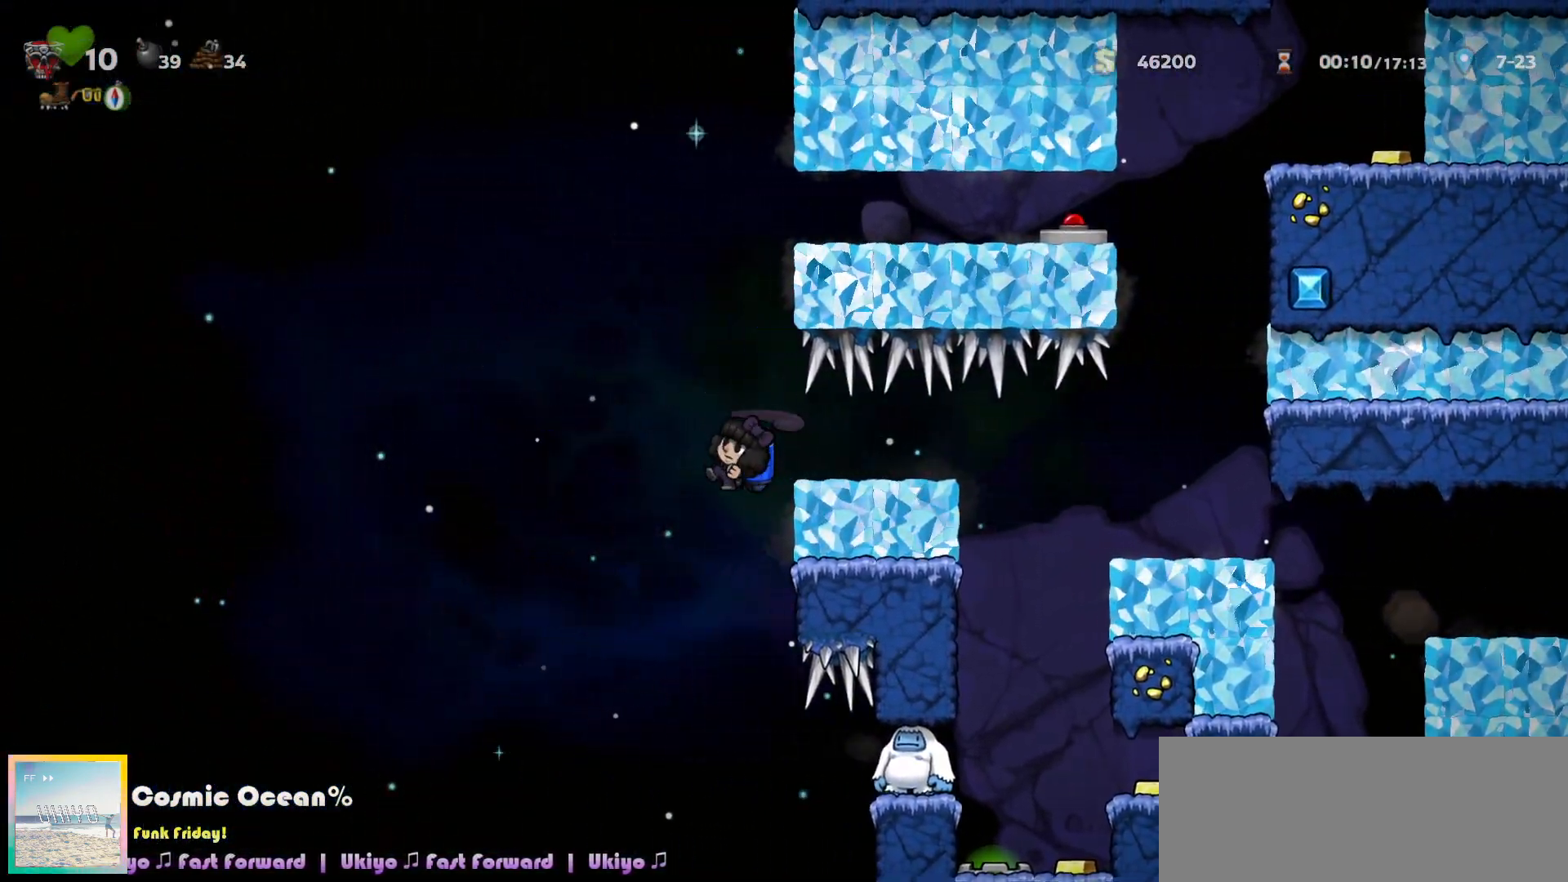
{"keys": [], "events": [[250, "left", "up"], [283, "right", "down"], [350, "right", "up"]]}
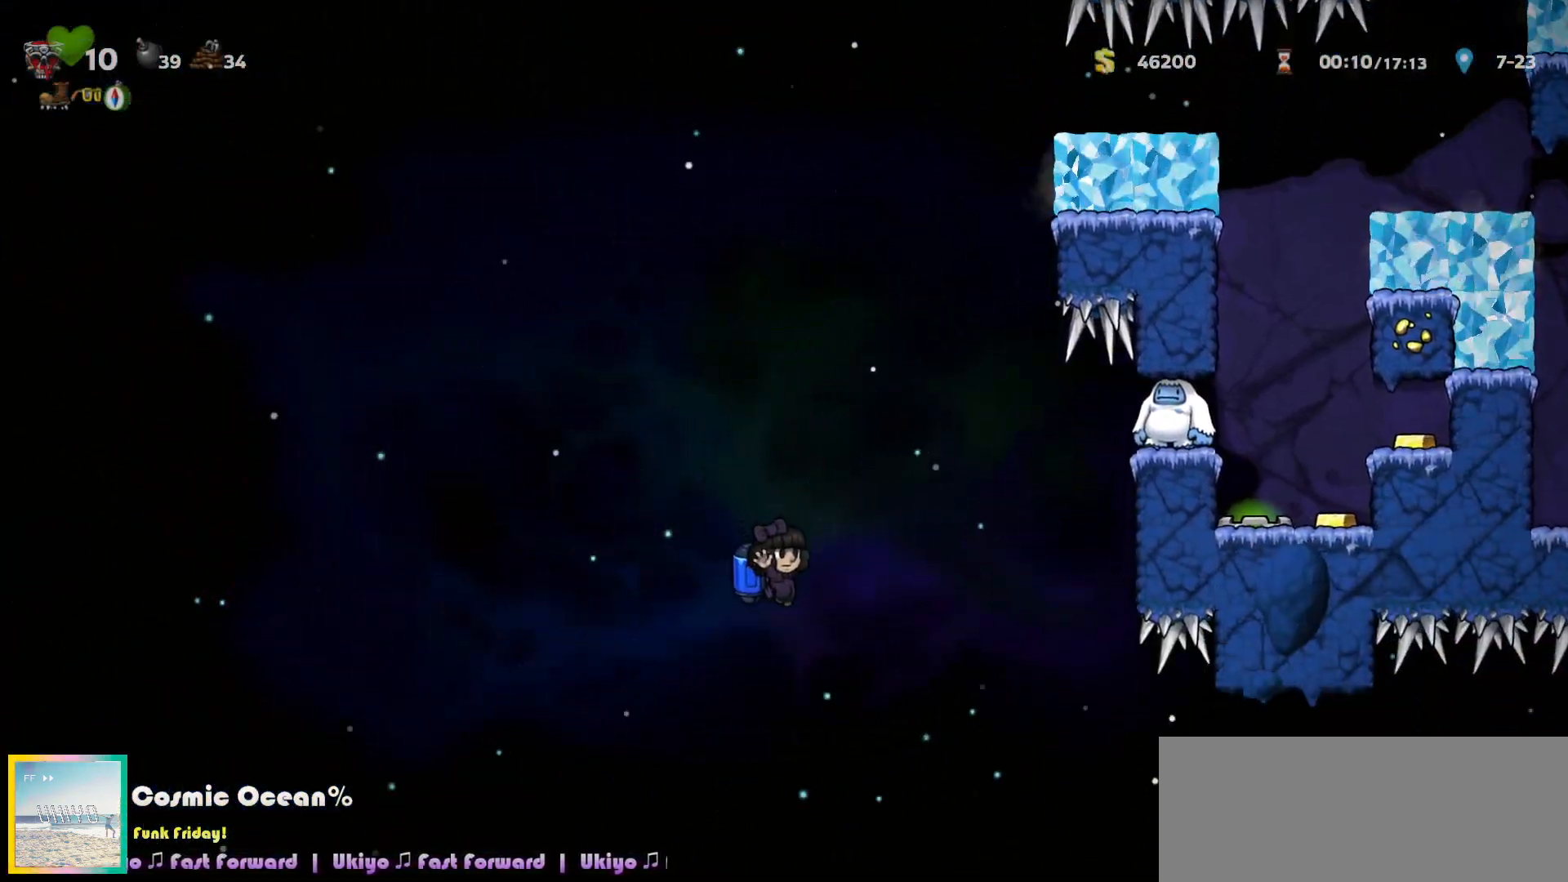
{"keys": ["right"], "events": [[17, "right", "down"], [117, "c", "down"], [167, "c", "up"]]}
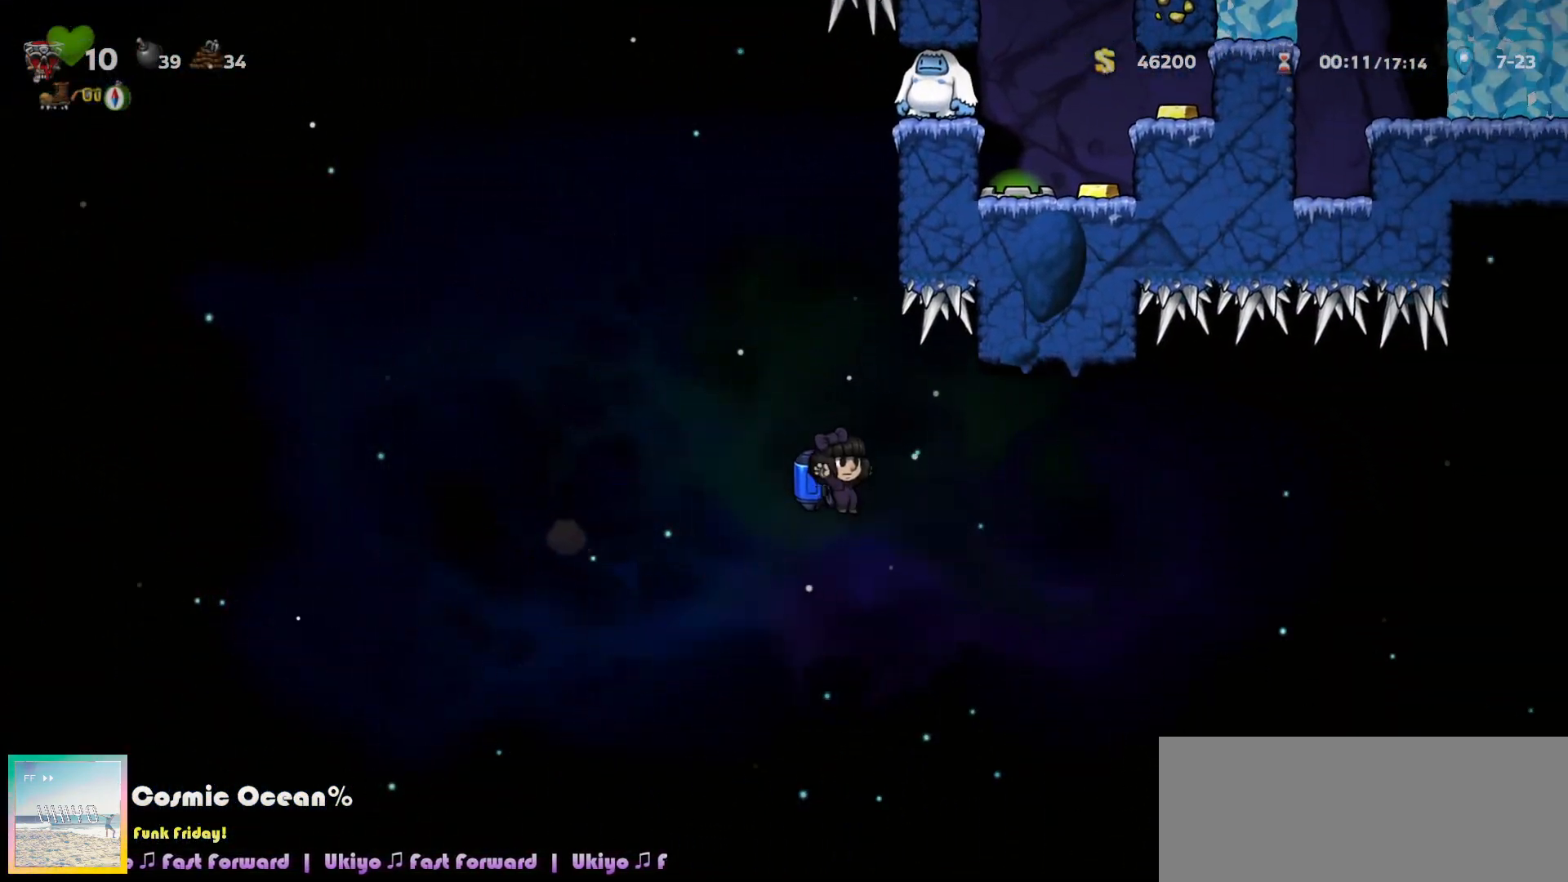
{"keys": ["right"], "events": [[67, "c", "down"], [100, "c", "up"], [383, "c", "down"], [433, "c", "up"]]}
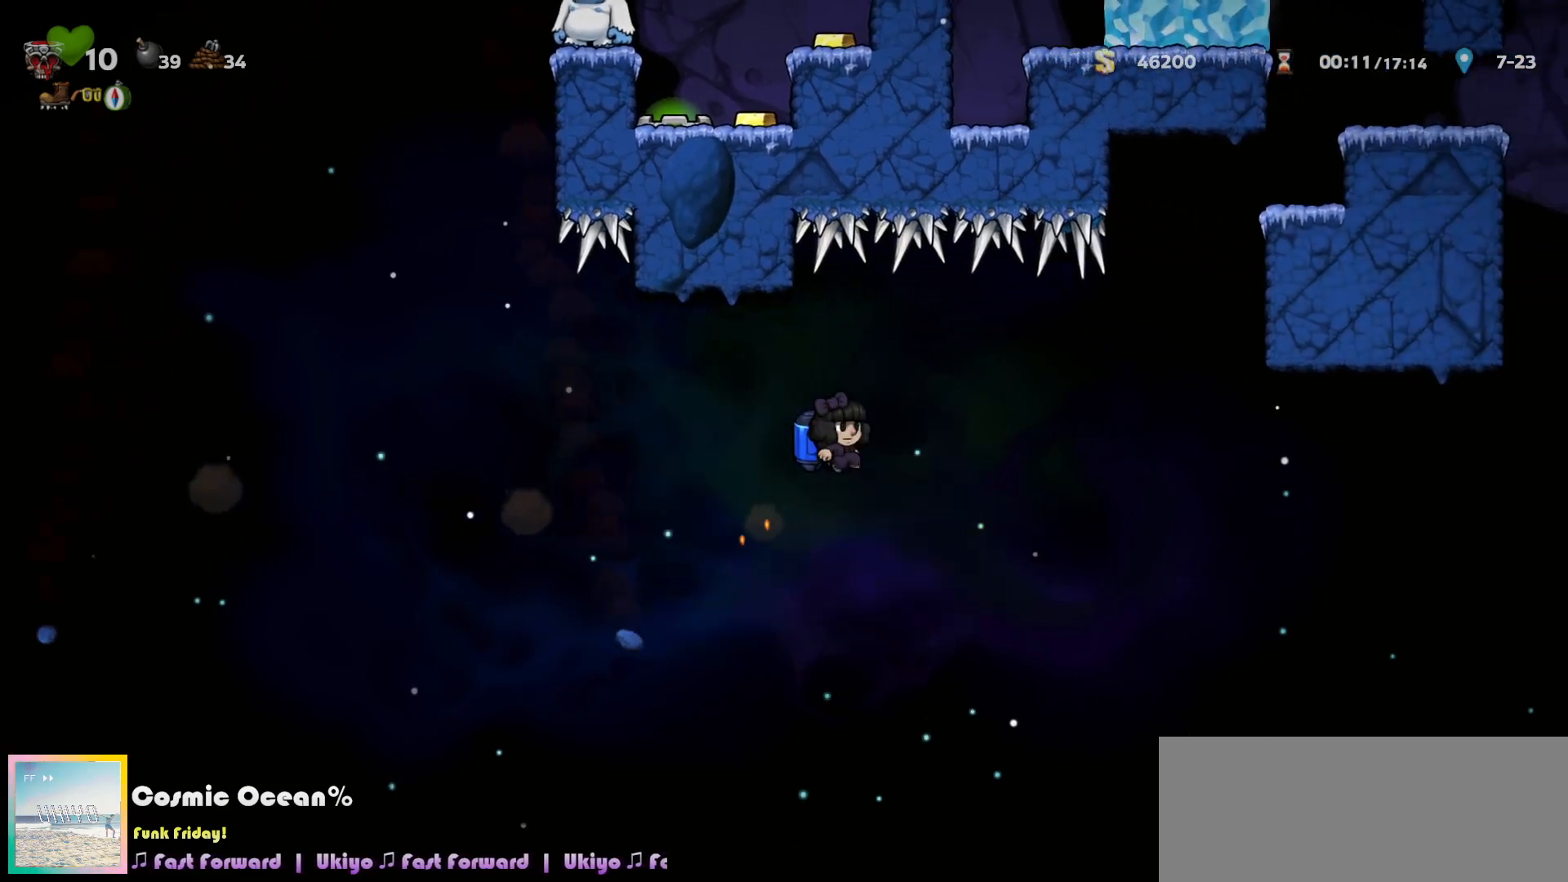
{"keys": ["right"], "events": [[233, "c", "down"], [283, "c", "up"]]}
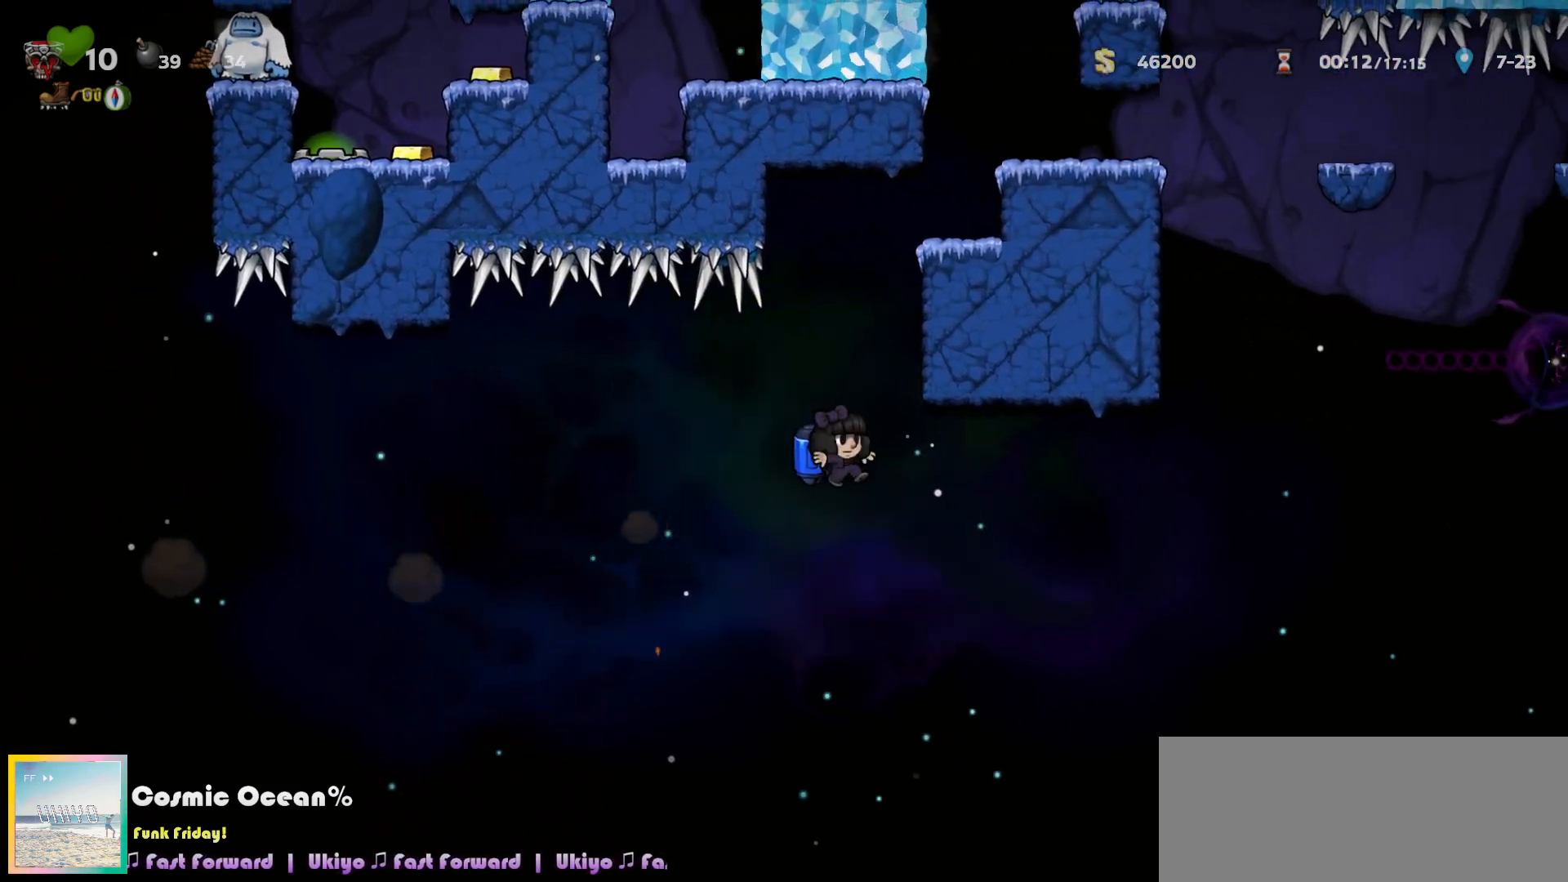
{"keys": ["right"], "events": [[150, "c", "down"], [183, "c", "up"], [433, "c", "down"], [483, "c", "up"]]}
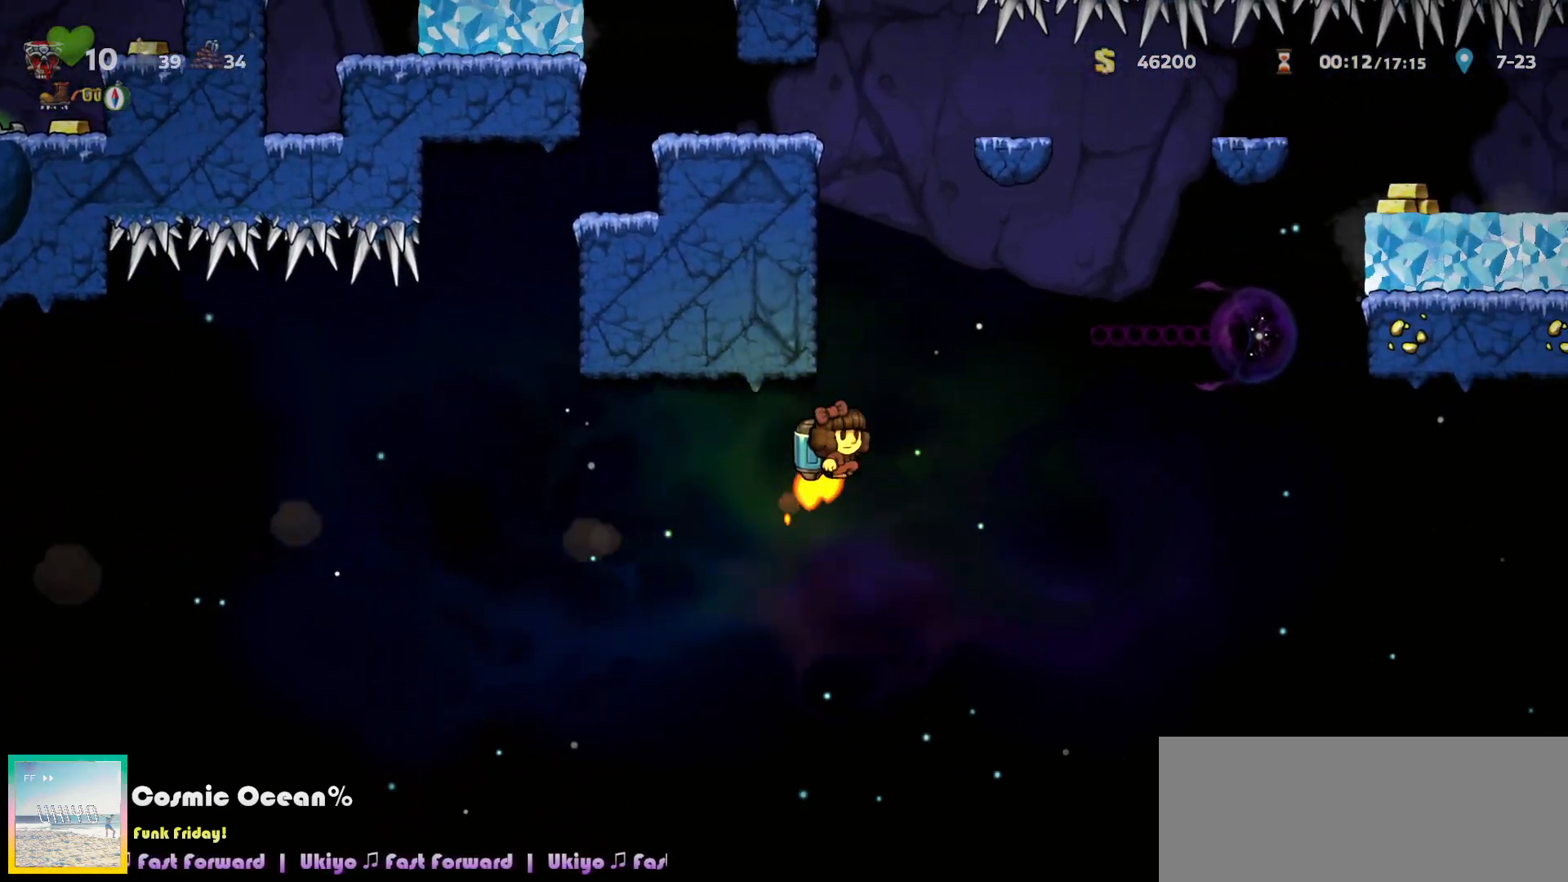
{"keys": ["c", "right"], "events": [[200, "c", "down"], [283, "c", "up"], [350, "c", "down"], [433, "c", "up"], [500, "c", "down"]]}
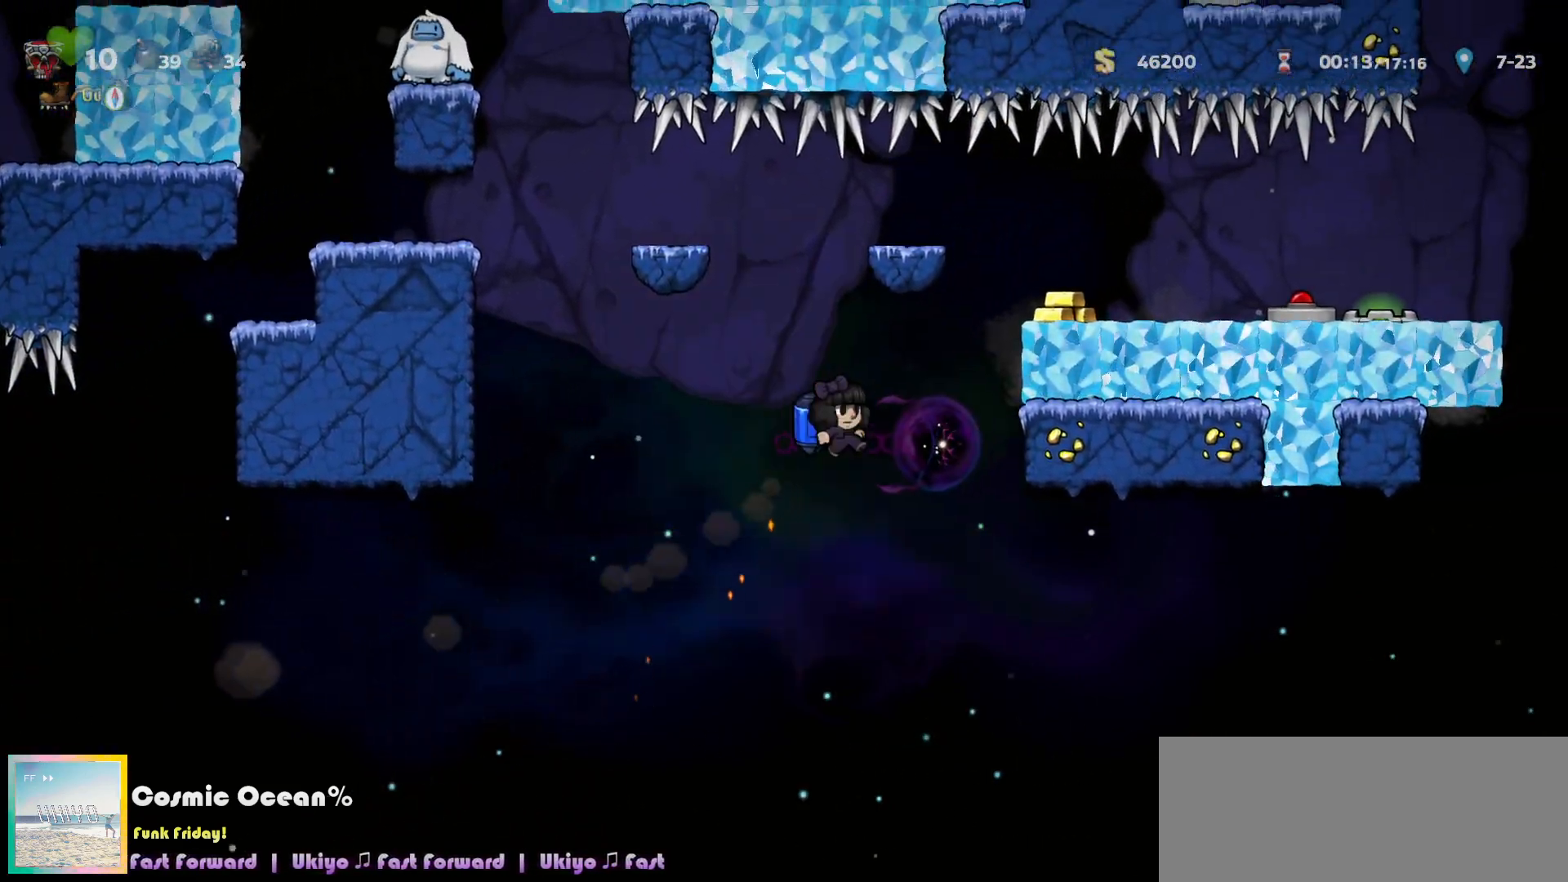
{"keys": ["right"], "events": [[250, "c", "up"]]}
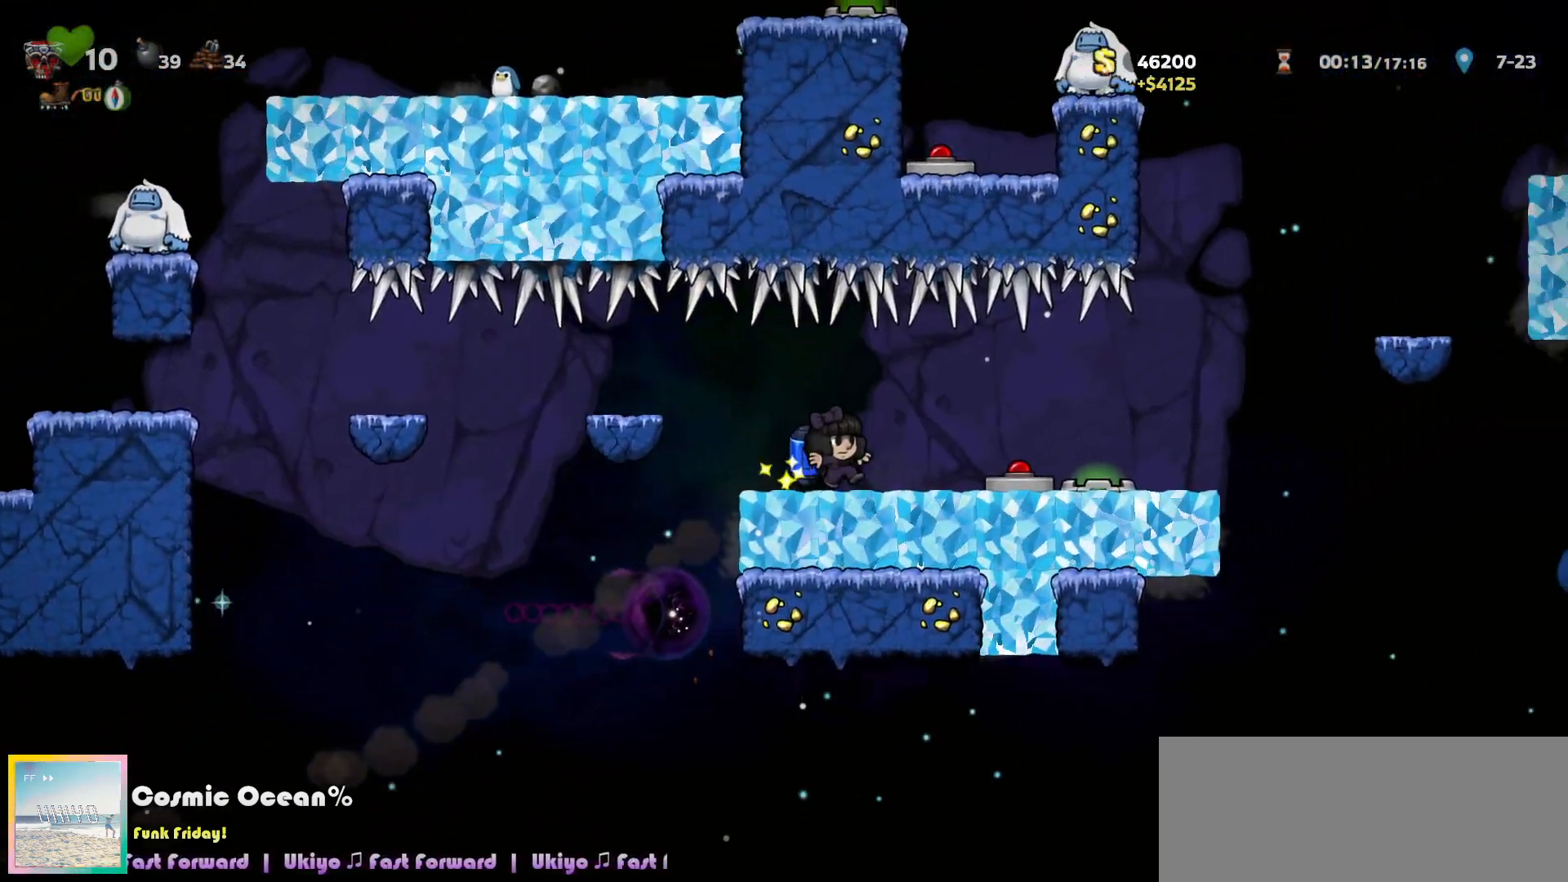
{"keys": ["right"], "events": [[167, "c", "down"], [233, "c", "up"], [383, "c", "down"], [450, "c", "up"]]}
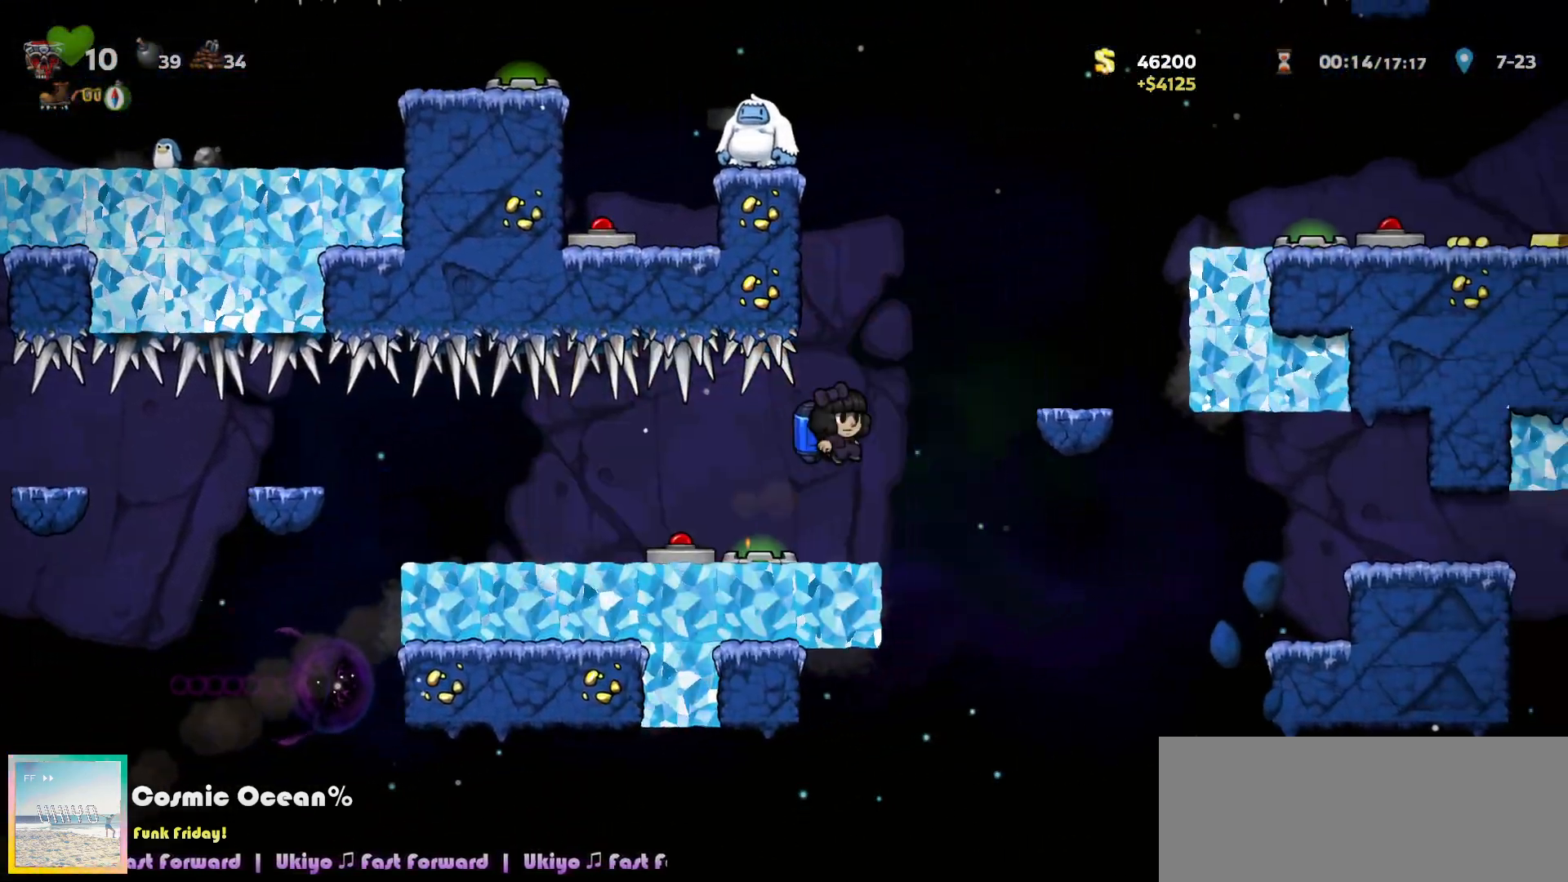
{"keys": ["c"], "events": [[33, "c", "down"], [183, "right", "up"], [300, "right", "down"], [450, "right", "up"]]}
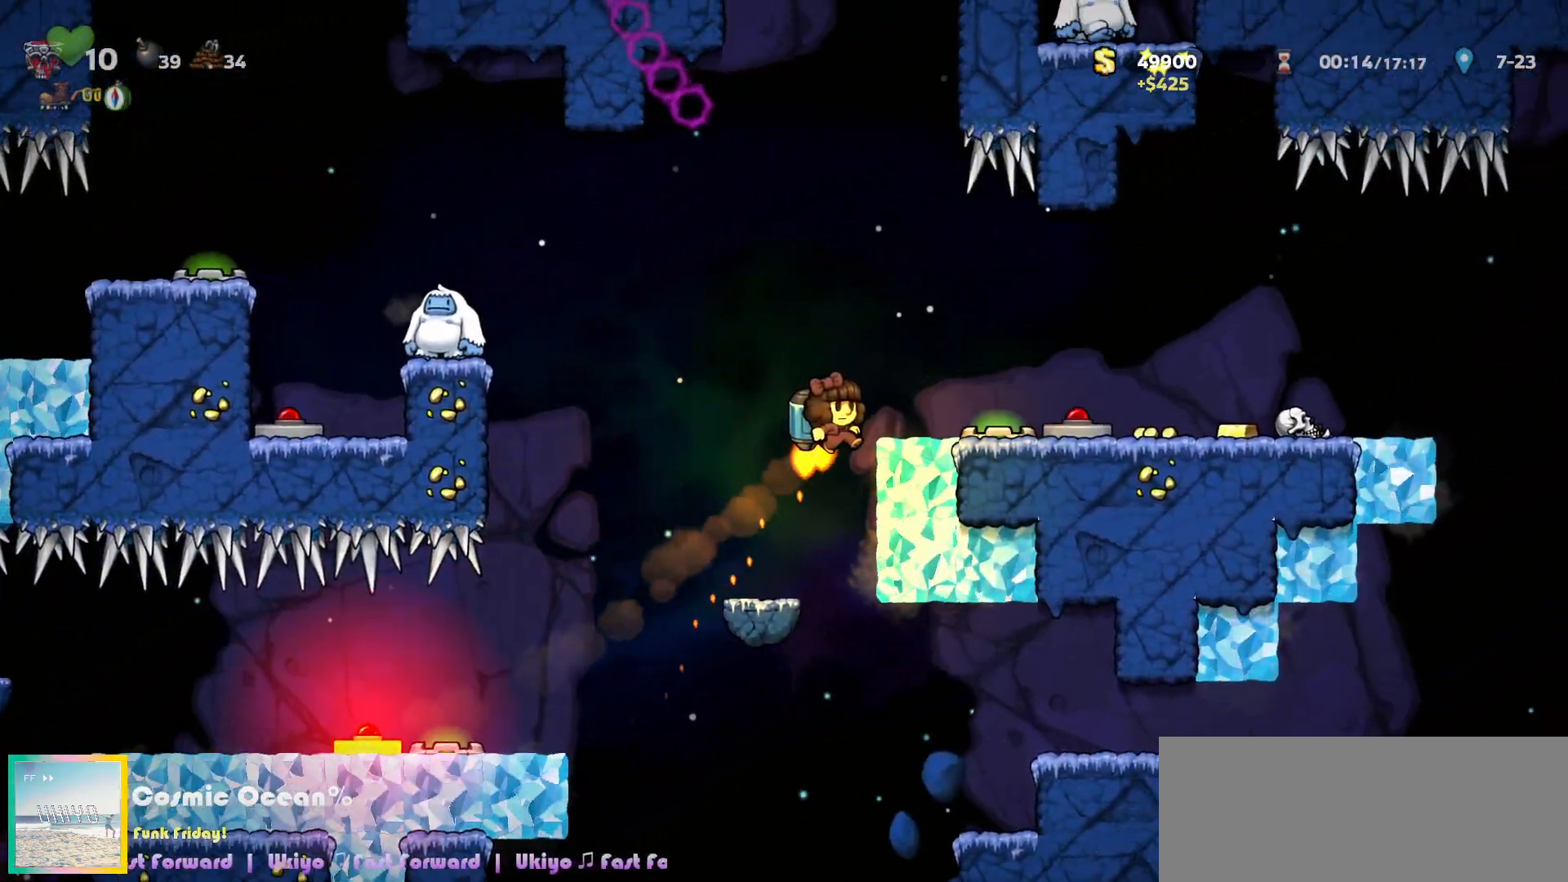
{"keys": ["right"], "events": [[67, "right", "down"], [133, "c", "up"]]}
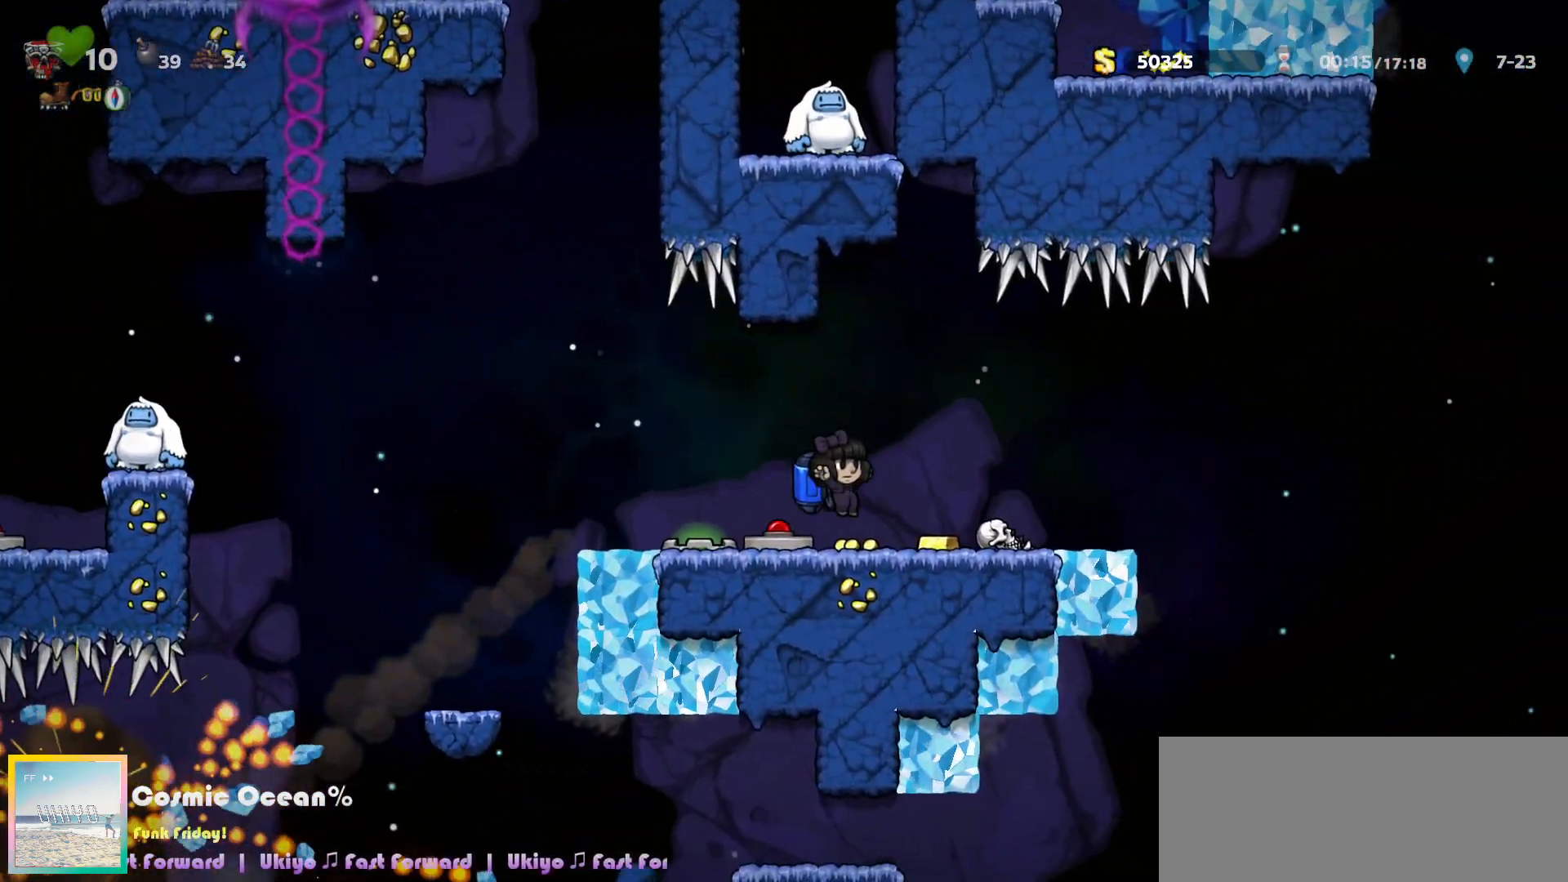
{"keys": ["right"], "events": [[100, "c", "down"], [150, "a", "down"], [167, "c", "up"], [217, "a", "up"]]}
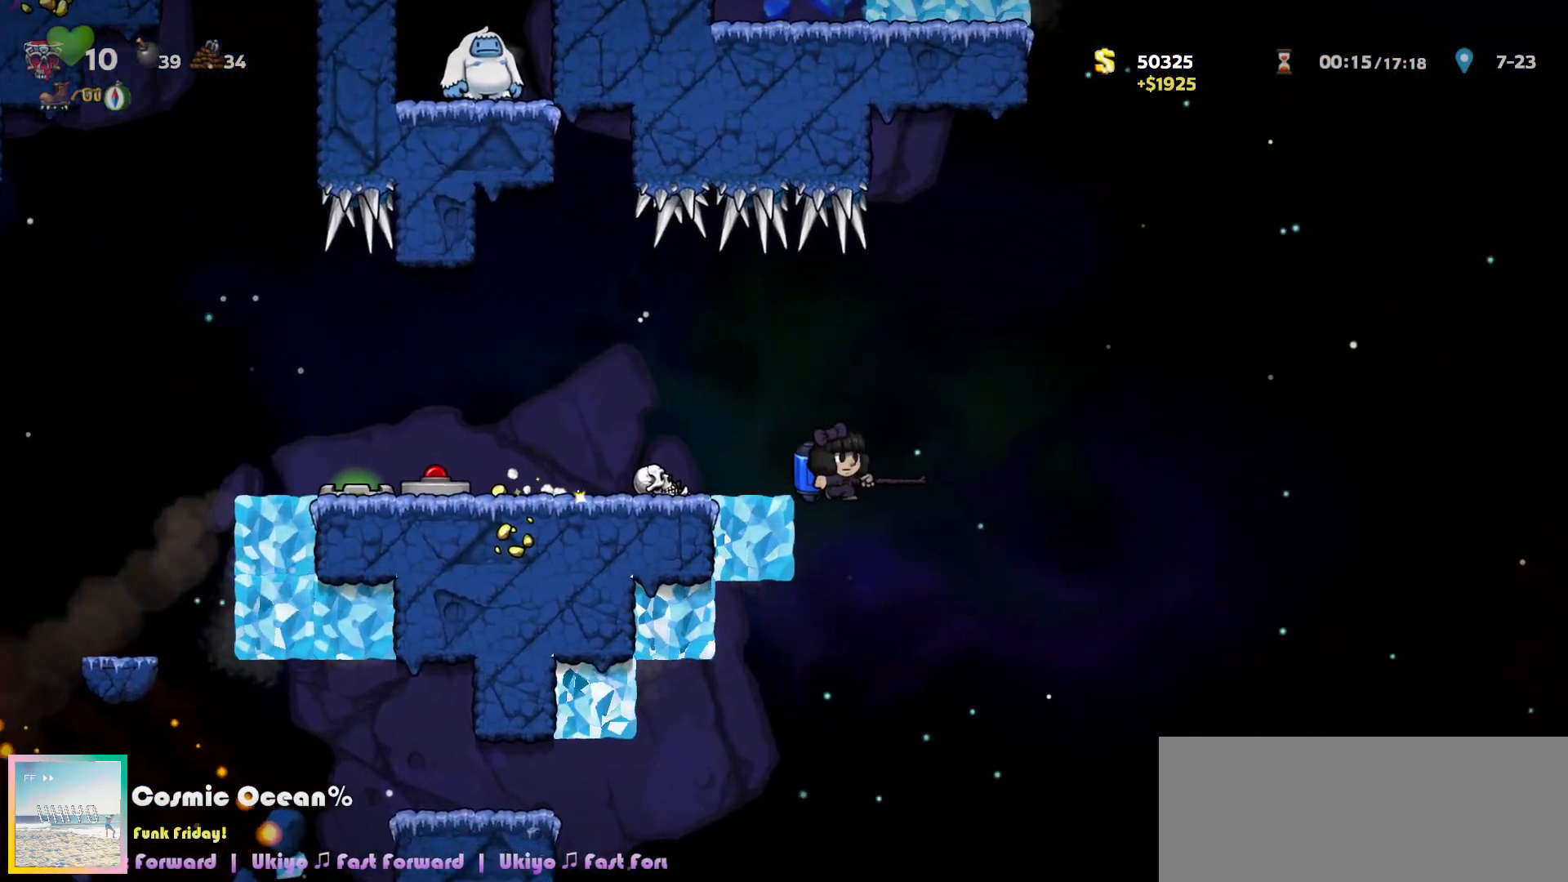
{"keys": [], "events": [[67, "right", "up"], [83, "left", "down"], [183, "left", "up"]]}
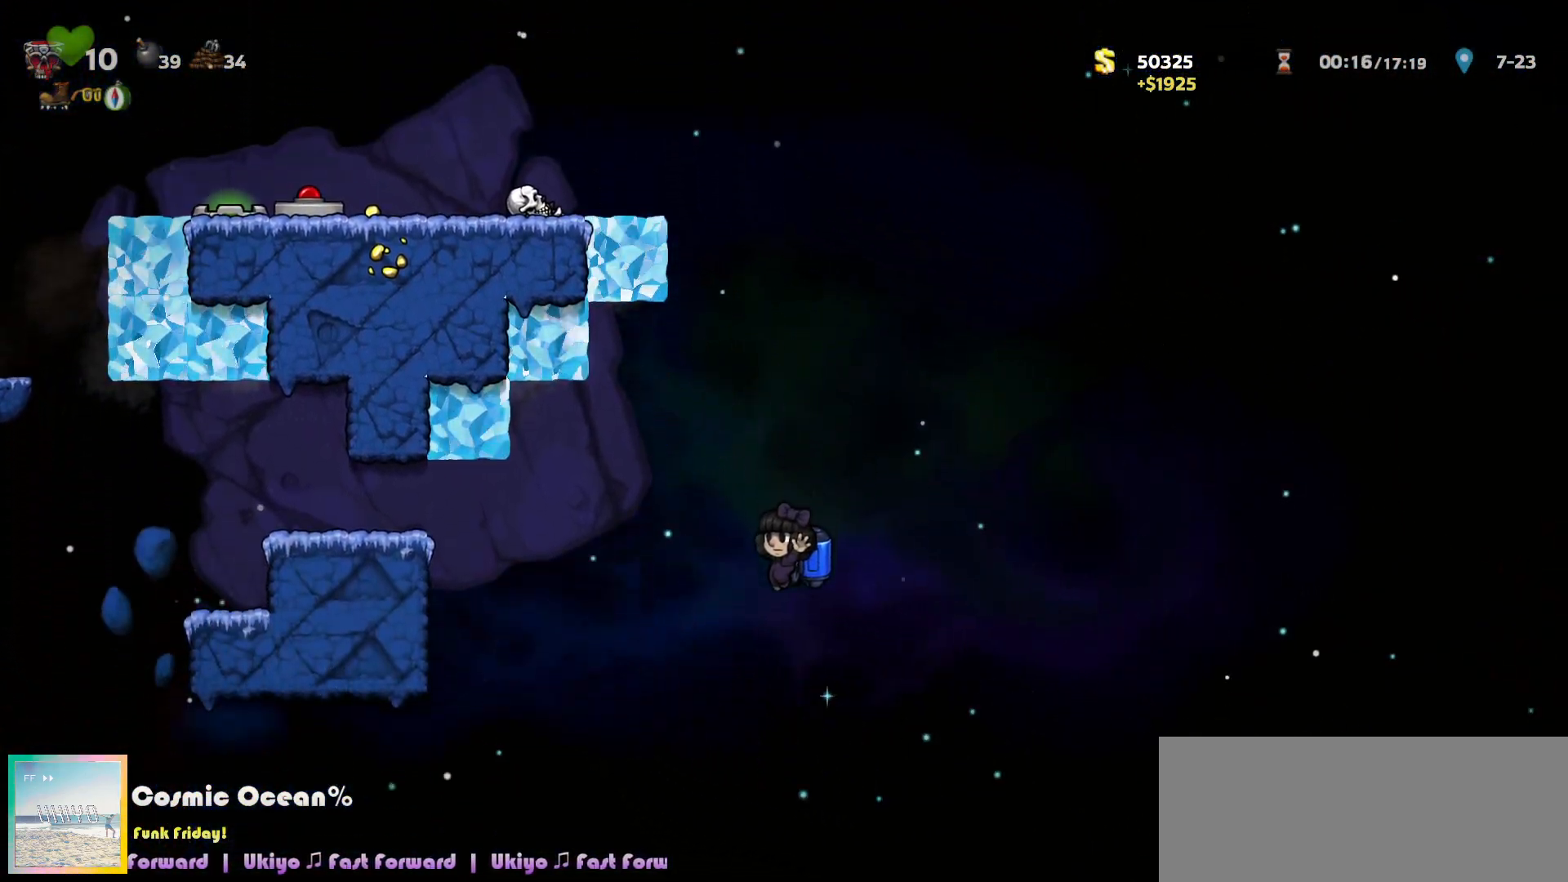
{"keys": ["left"], "events": [[50, "left", "down"], [267, "c", "down"], [300, "c", "up"]]}
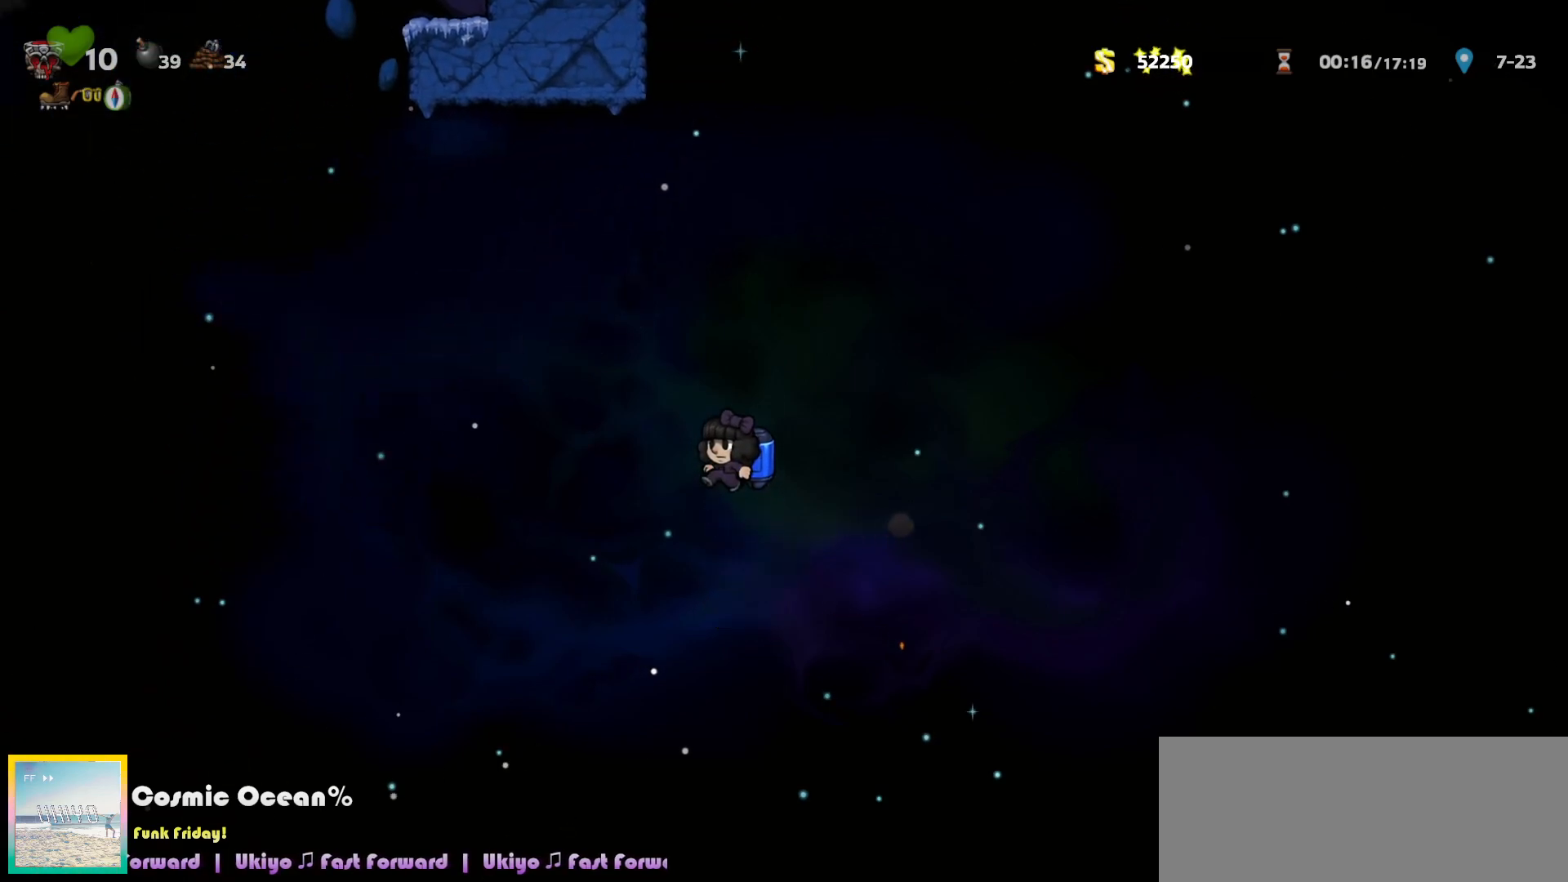
{"keys": ["left"], "events": [[450, "c", "down"], [483, "c", "up"]]}
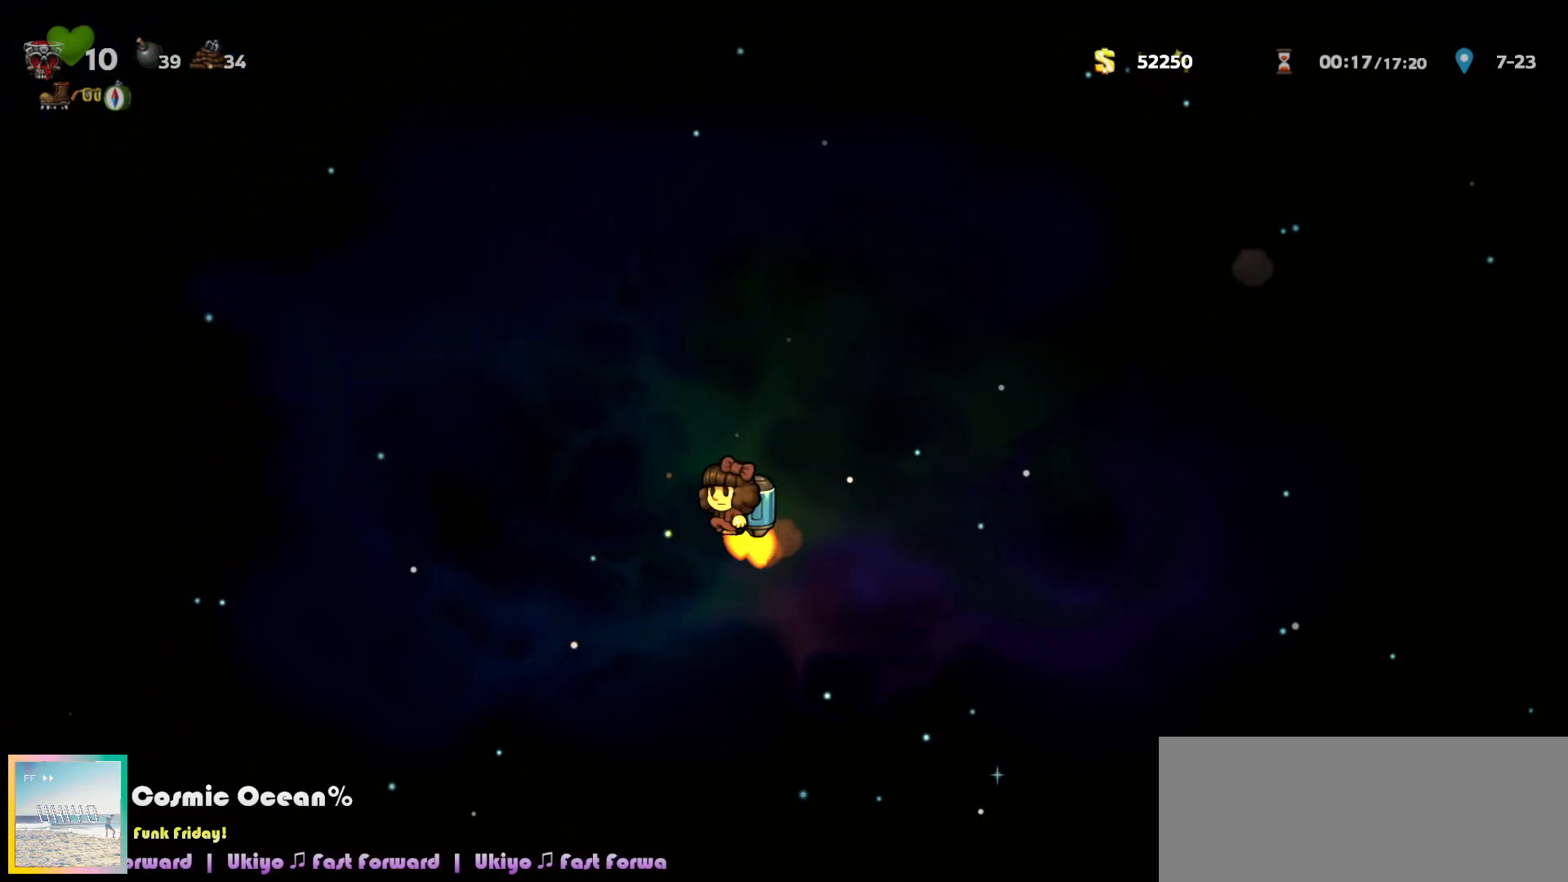
{"keys": [], "events": [[250, "left", "up"], [283, "right", "down"], [500, "right", "up"]]}
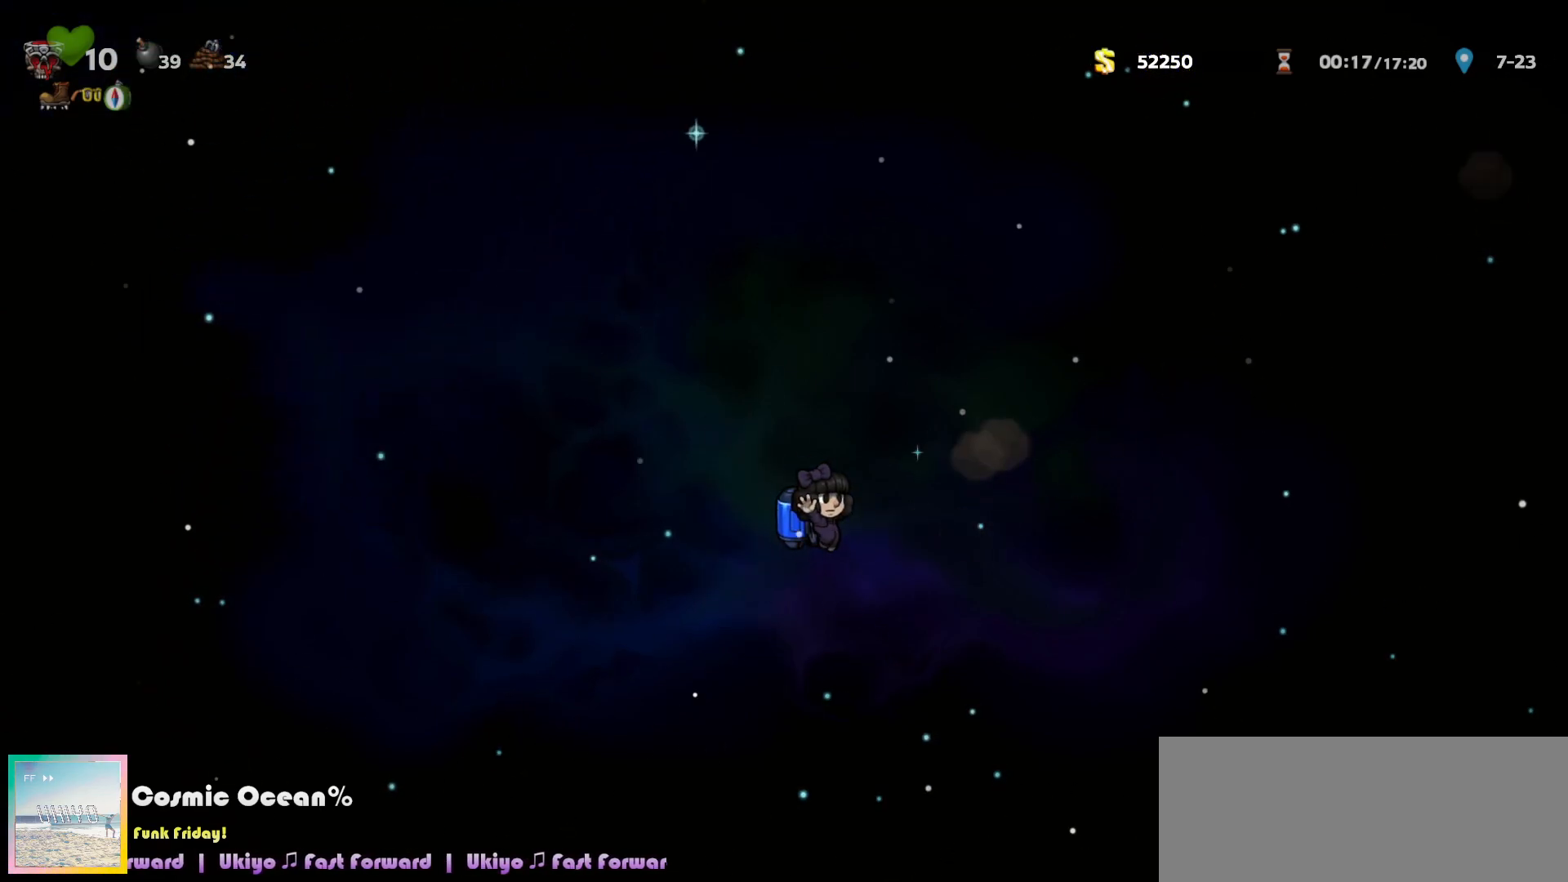
{"keys": [], "events": [[117, "right", "down"], [167, "c", "down"], [217, "c", "up"], [500, "right", "up"]]}
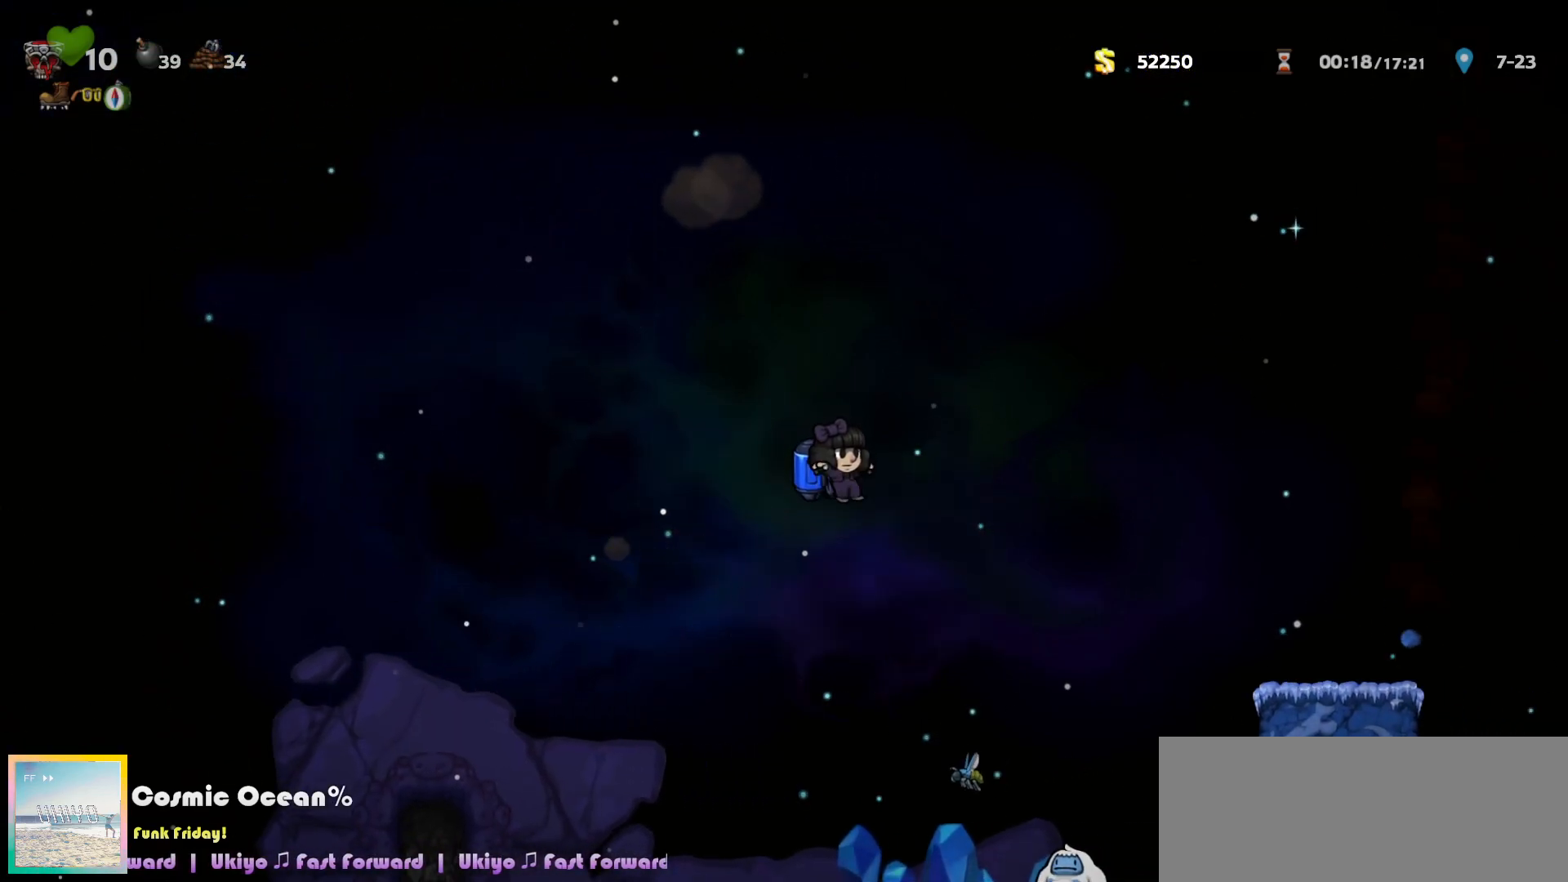
{"keys": ["left"], "events": [[167, "left", "down"], [350, "c", "down"], [400, "c", "up"]]}
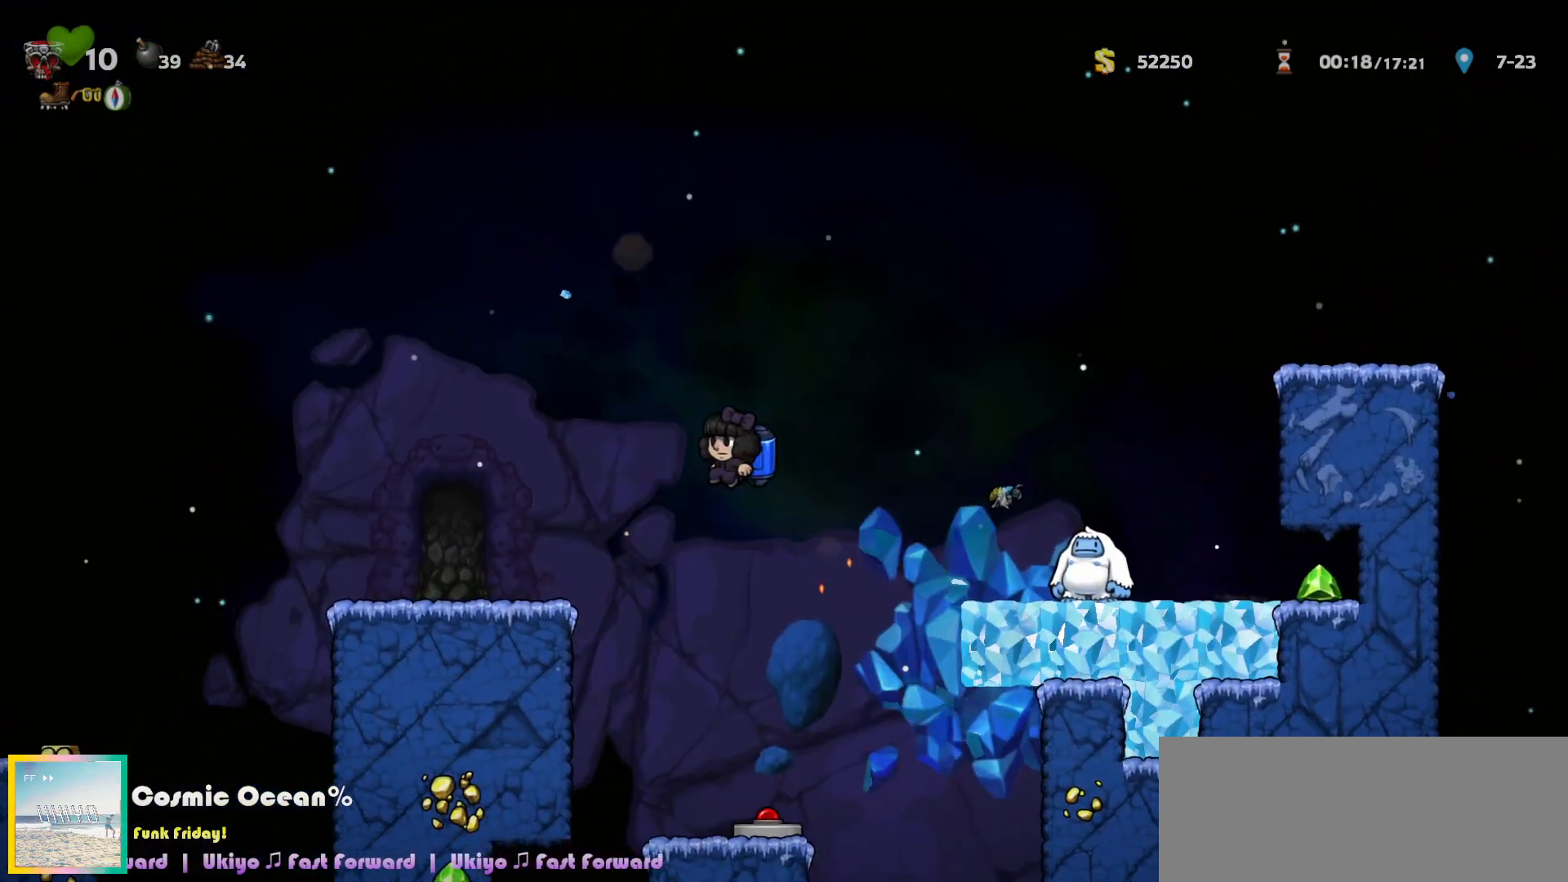
{"keys": ["a", "left"], "events": [[500, "a", "down"]]}
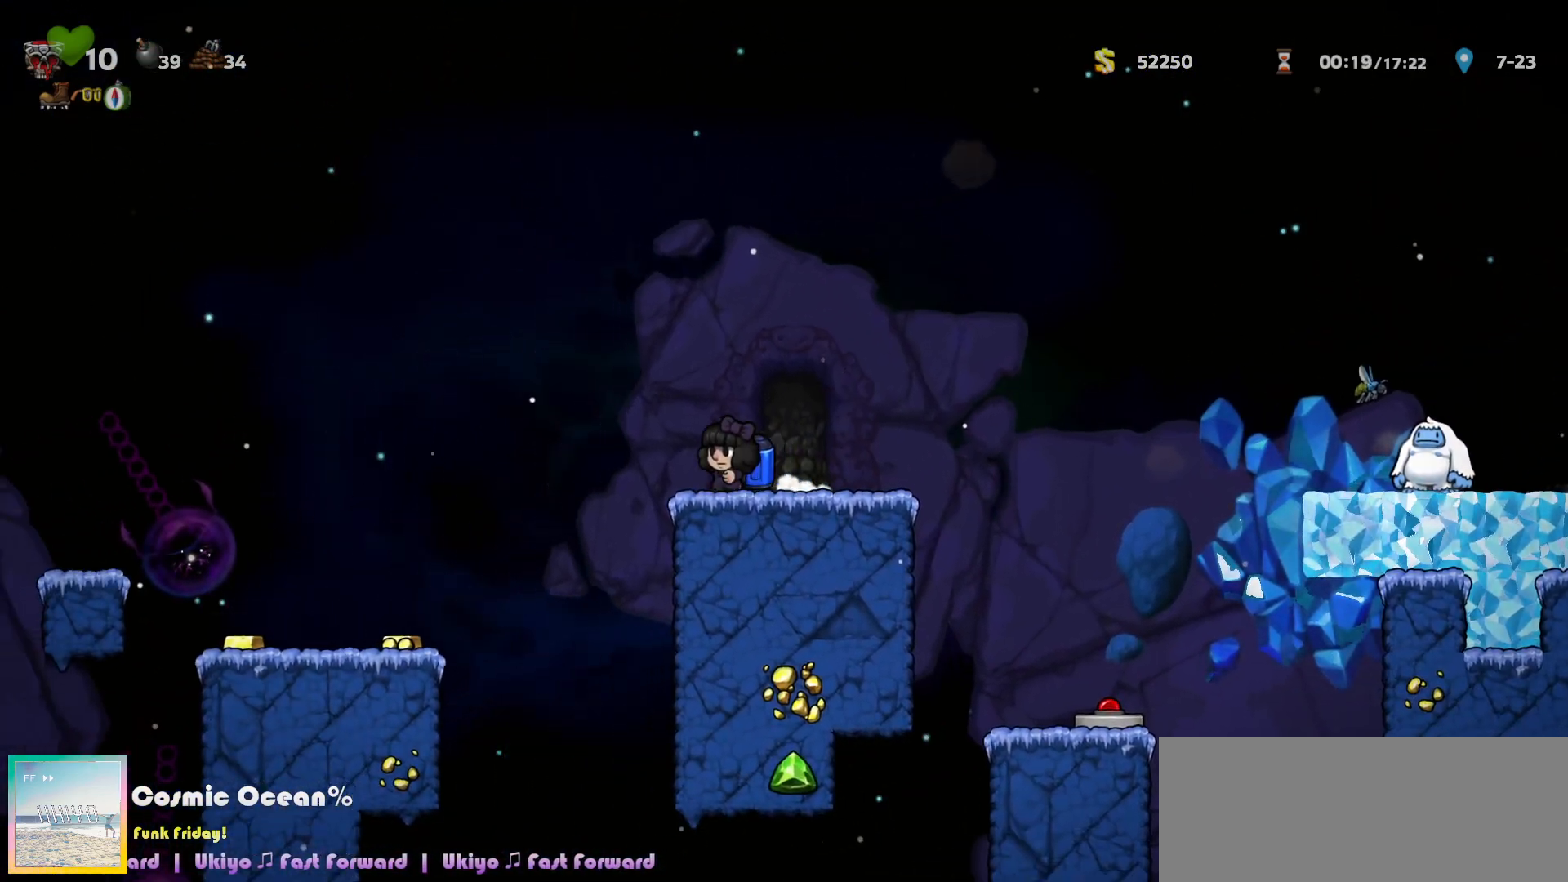
{"keys": ["left"], "events": [[67, "a", "up"], [433, "c", "down"], [483, "c", "up"]]}
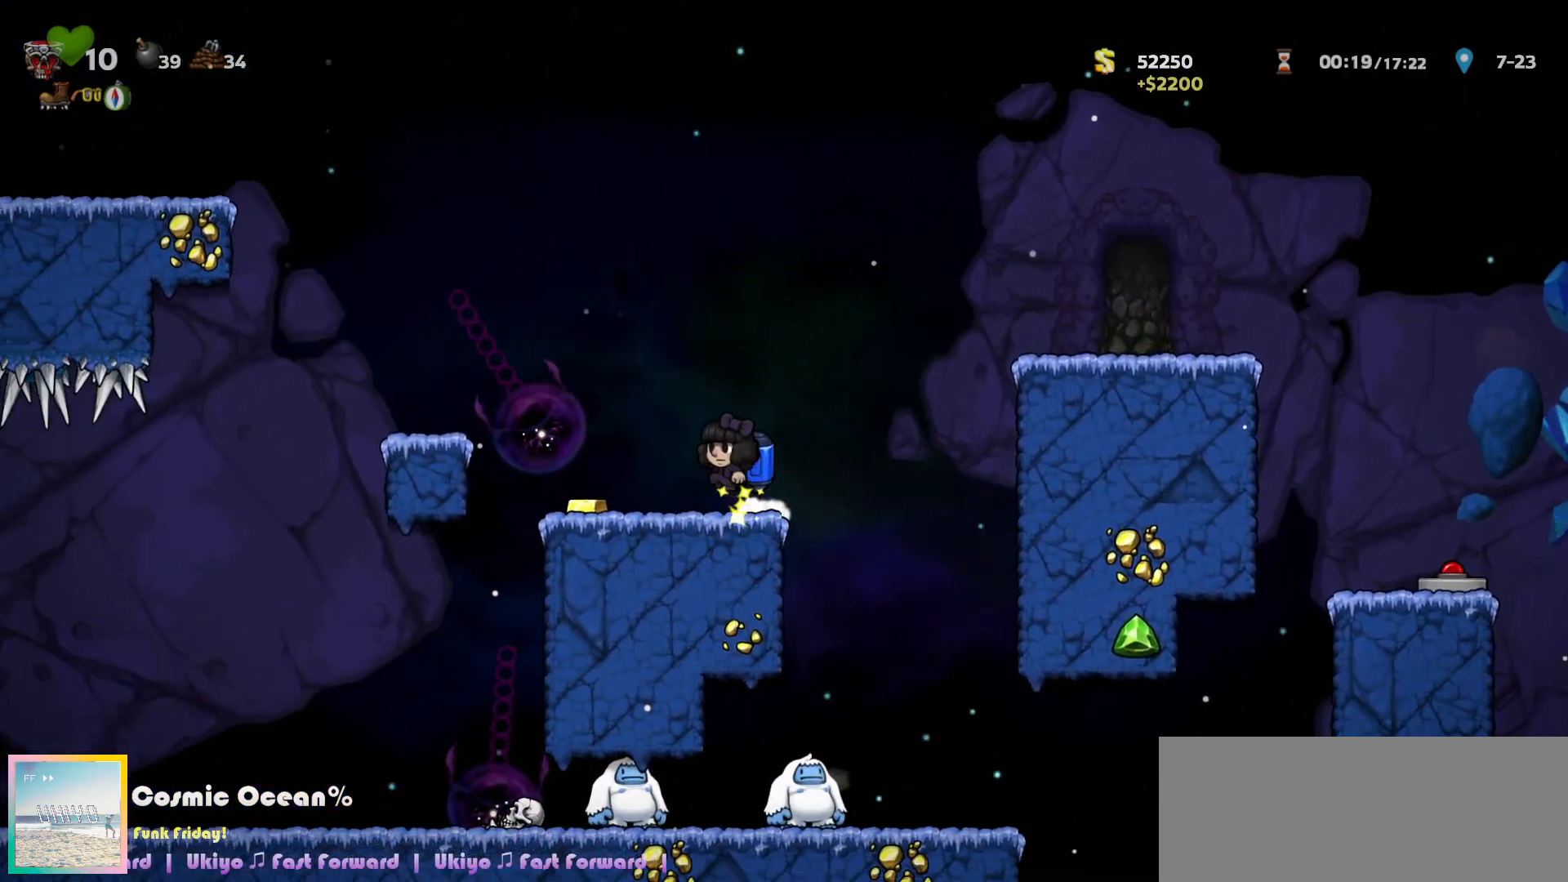
{"keys": ["left"], "events": [[100, "c", "down"], [150, "c", "up"]]}
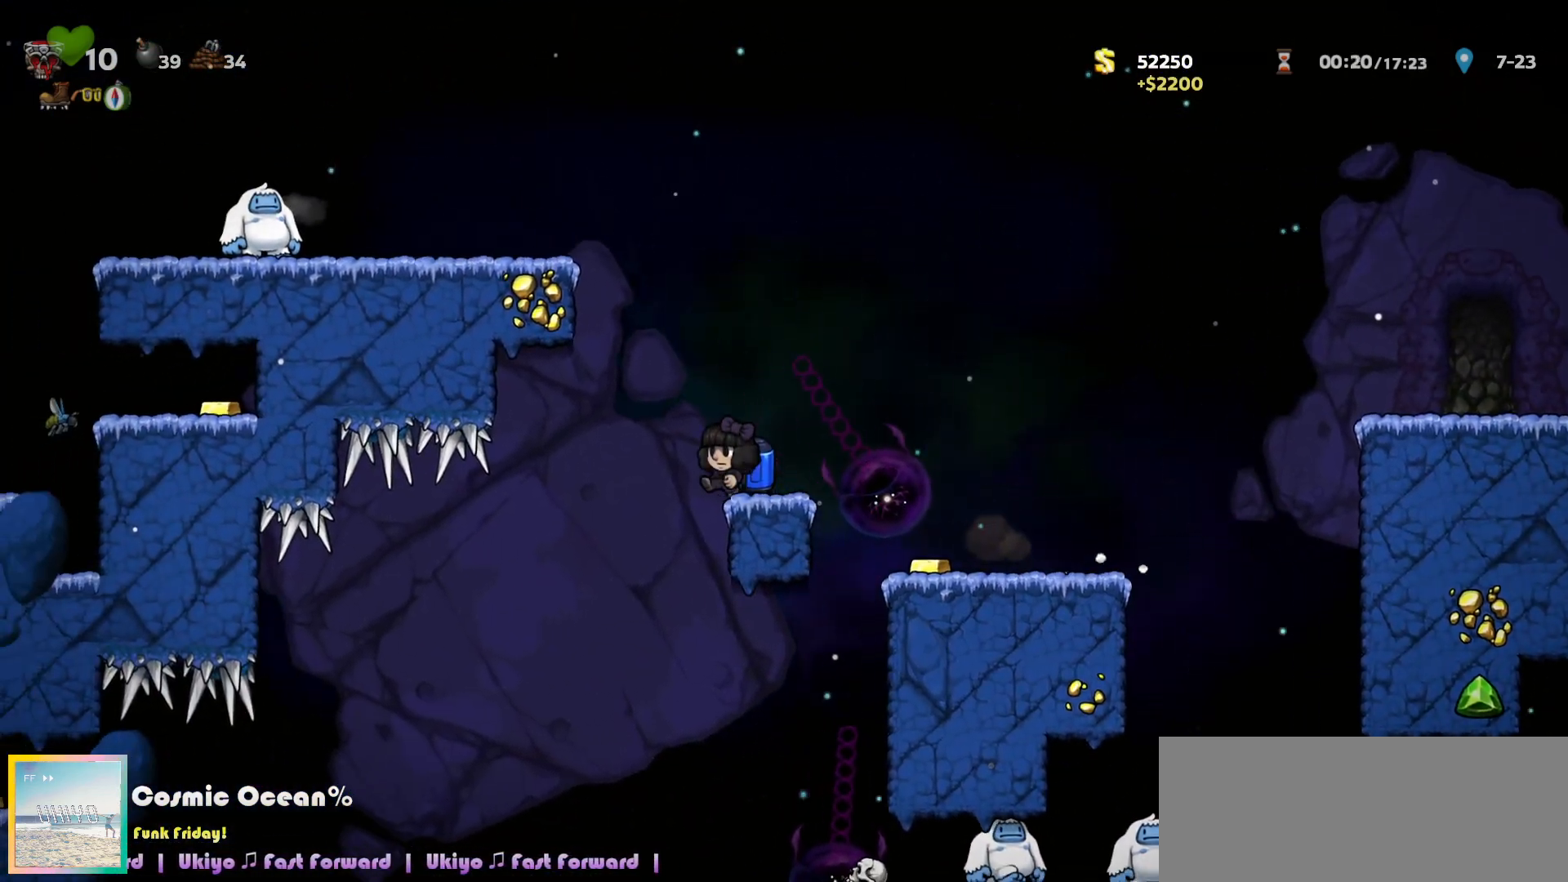
{"keys": ["left"]}
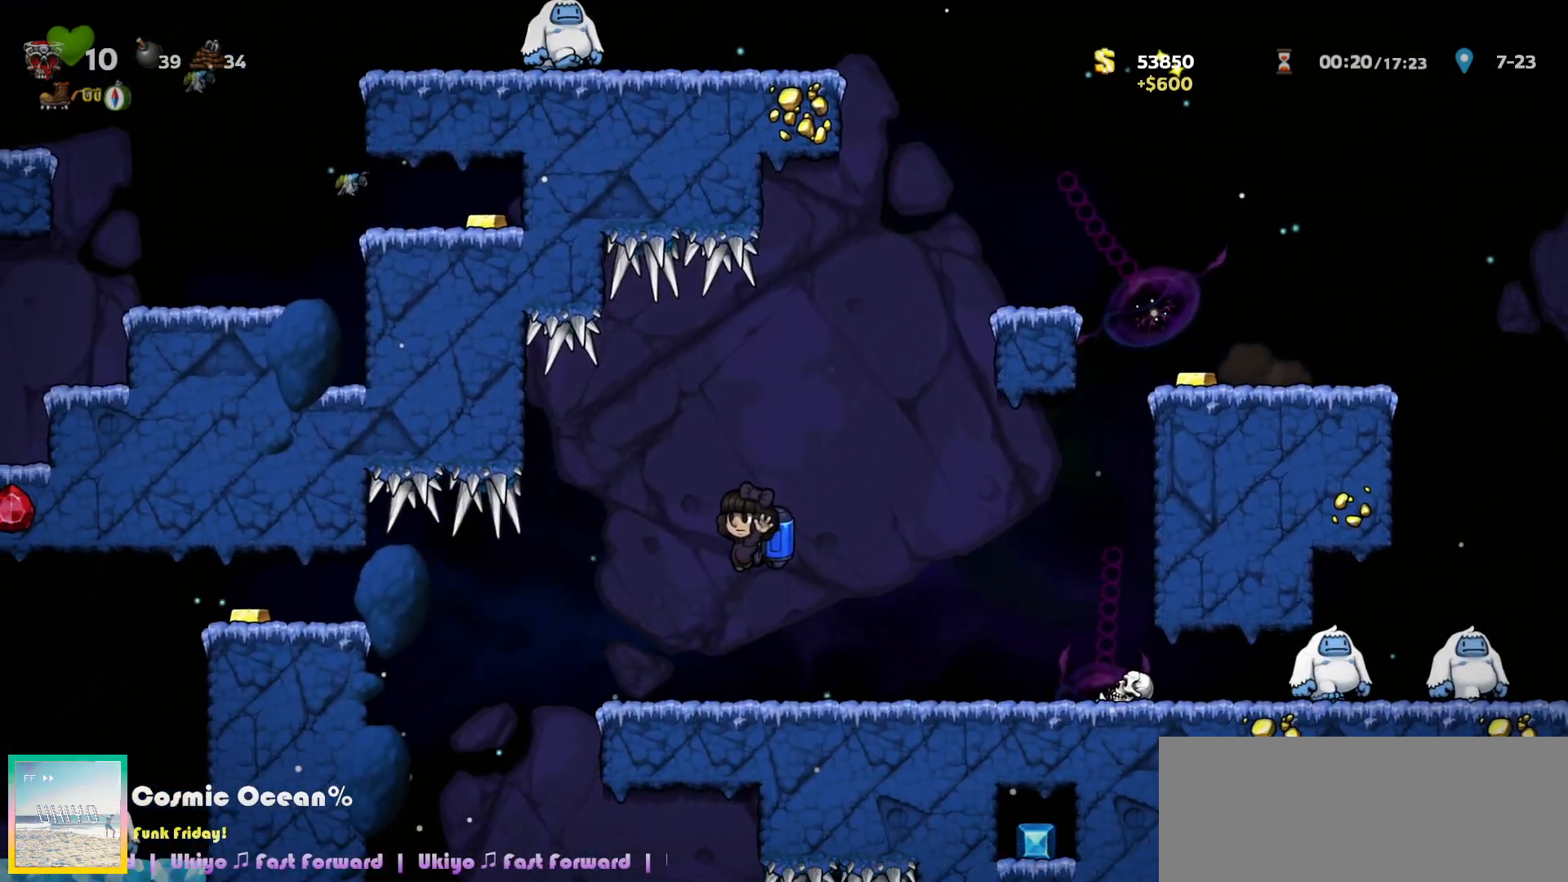
{"keys": ["left"], "events": [[183, "c", "down"], [217, "c", "up"], [450, "c", "down"], [500, "c", "up"]]}
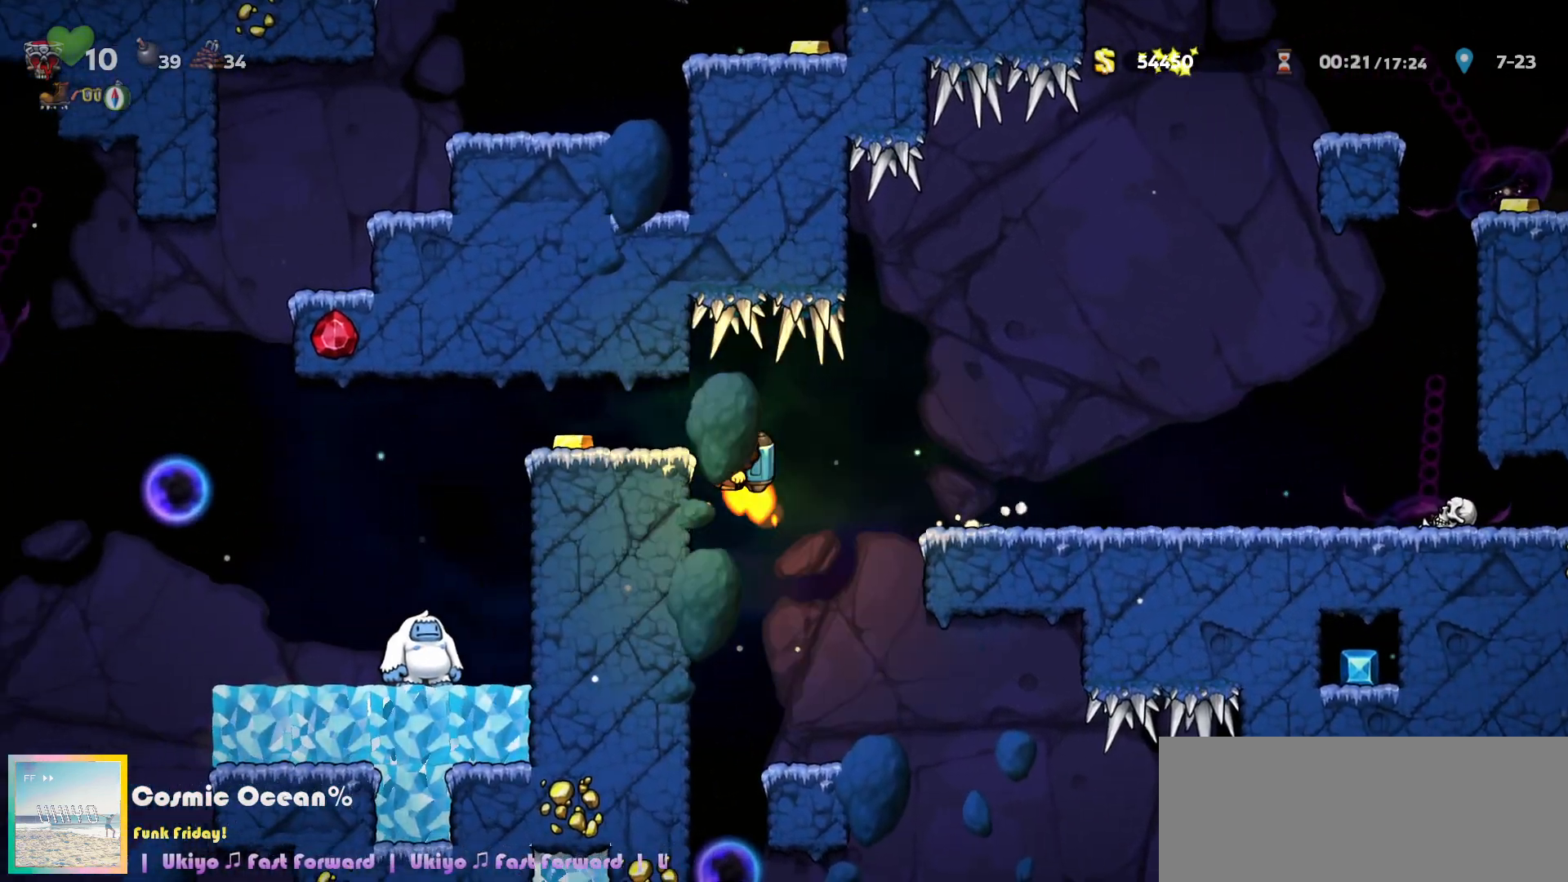
{"keys": ["right"], "events": [[217, "left", "up"], [283, "right", "down"]]}